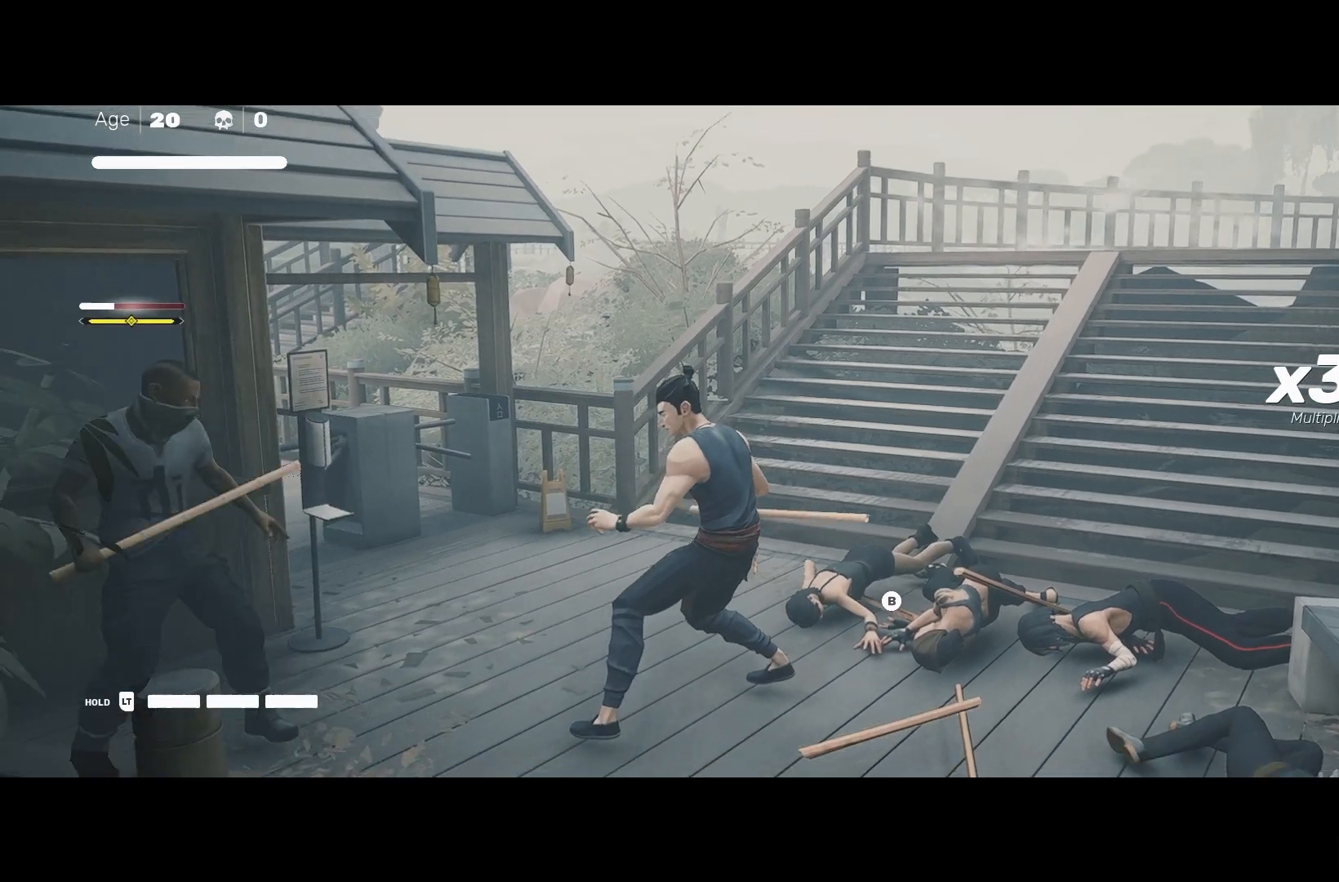
Gameplay with a controller (Xbox layout); each line is a JSON object with the inputs held at the frame after it. "events" lists button and stick changes between this image and that frame as [ms after this image, input, new state], when the widget could be followed in between.
{"buttons": [], "left_stick": "center", "right_stick": "center", "events": []}
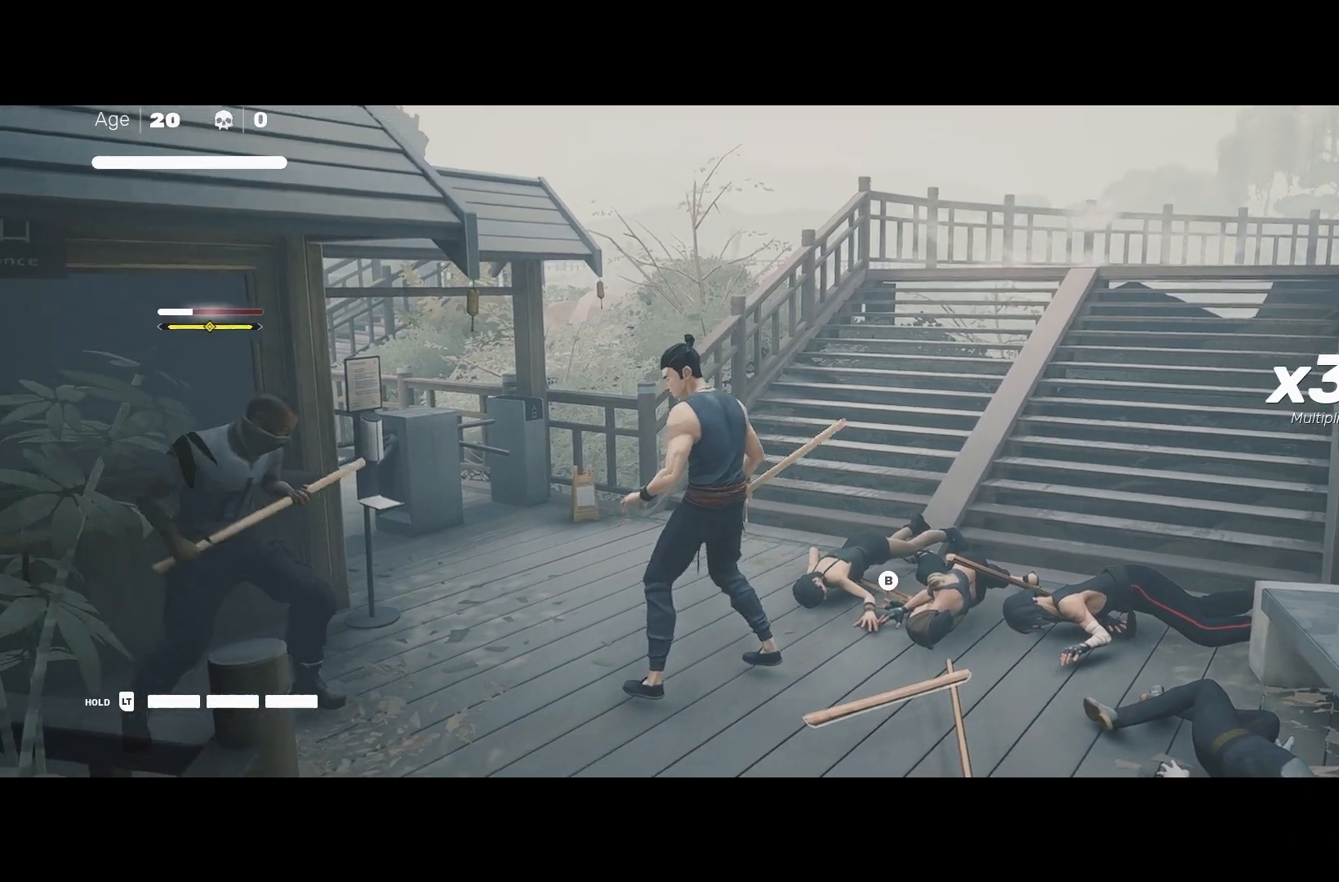
{"buttons": [], "left_stick": "center", "right_stick": "center", "events": []}
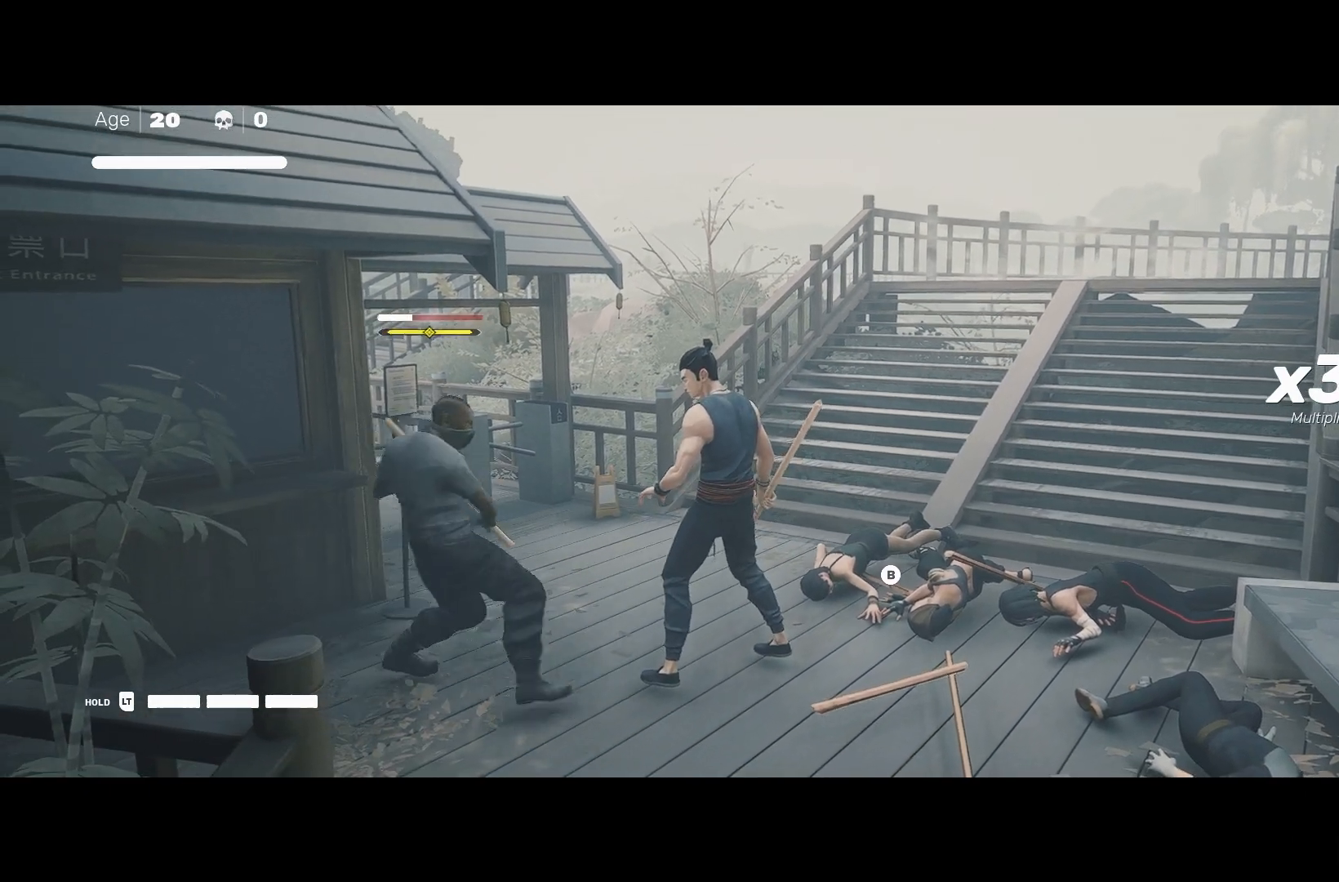
{"buttons": [], "left_stick": "center", "right_stick": "center", "events": [[133, "L1", "down"], [383, "L1", "up"]]}
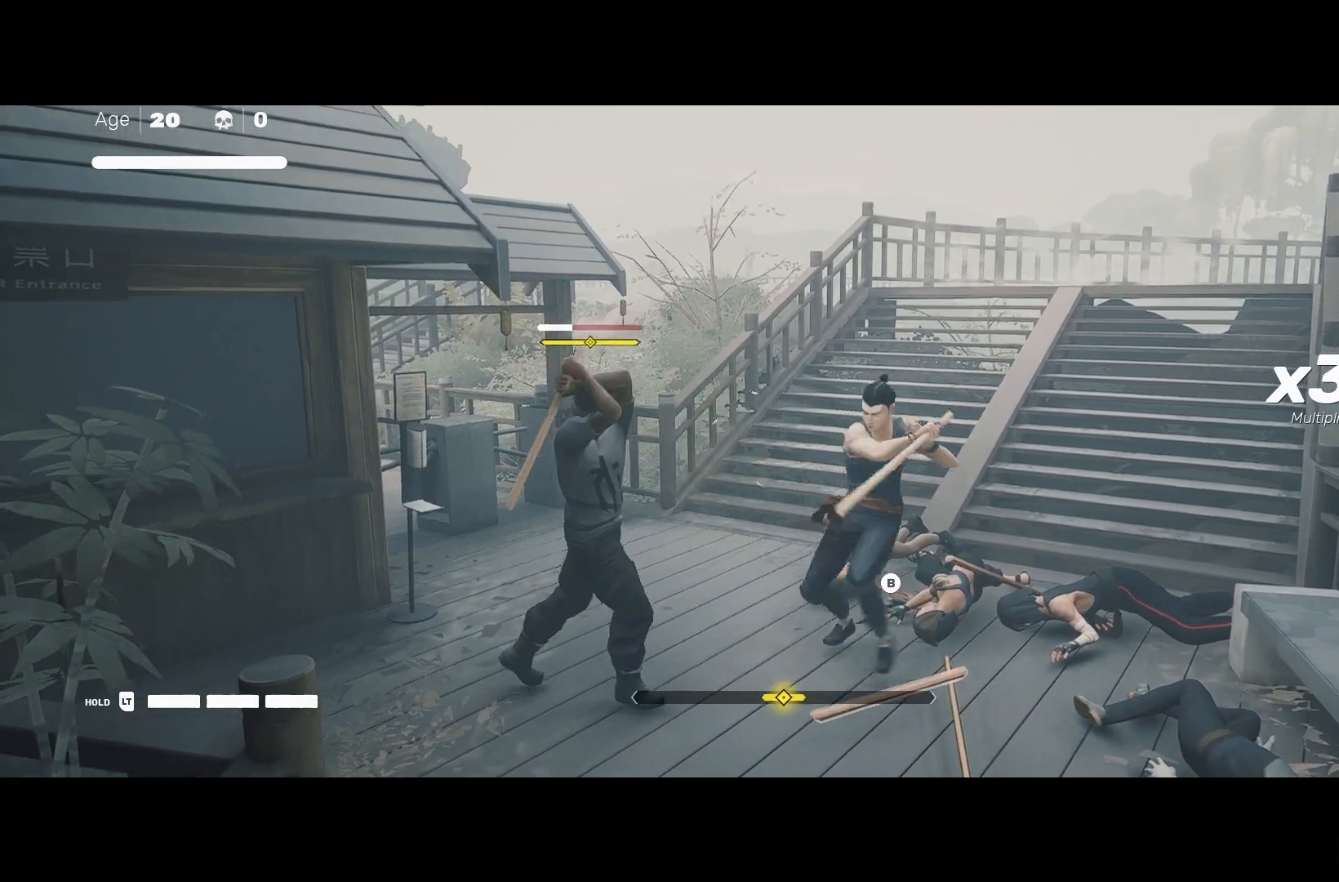
{"buttons": ["Y", "L1"], "left_stick": "down-right", "right_stick": "center", "events": [[317, "L1", "down"], [400, "L3", "down"], [400, "left_stick", "down-right"], [467, "L3", "up"], [467, "Y", "down"]]}
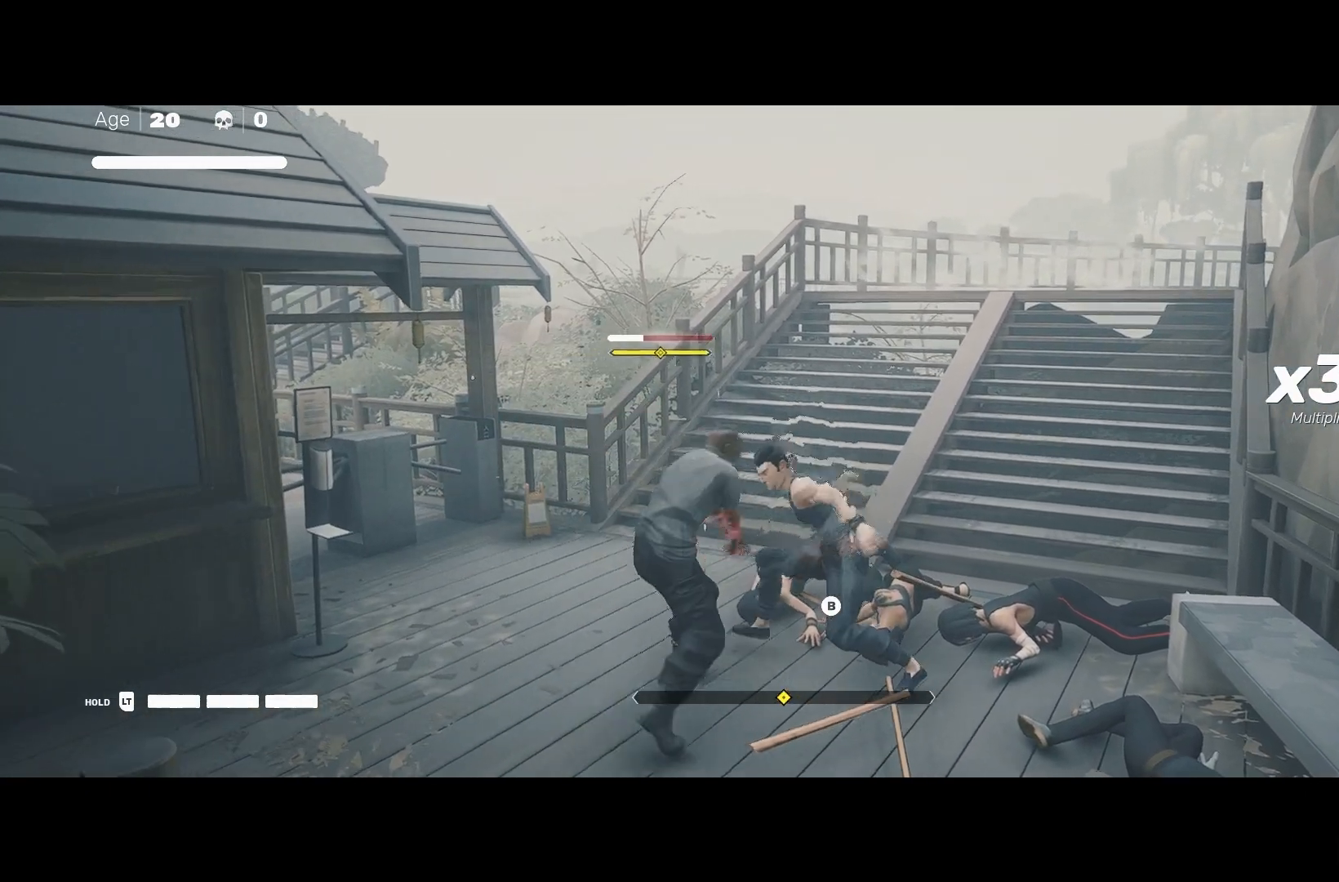
{"buttons": ["Y"], "left_stick": "center", "right_stick": "center", "events": [[50, "L1", "up"], [50, "left_stick", "center"]]}
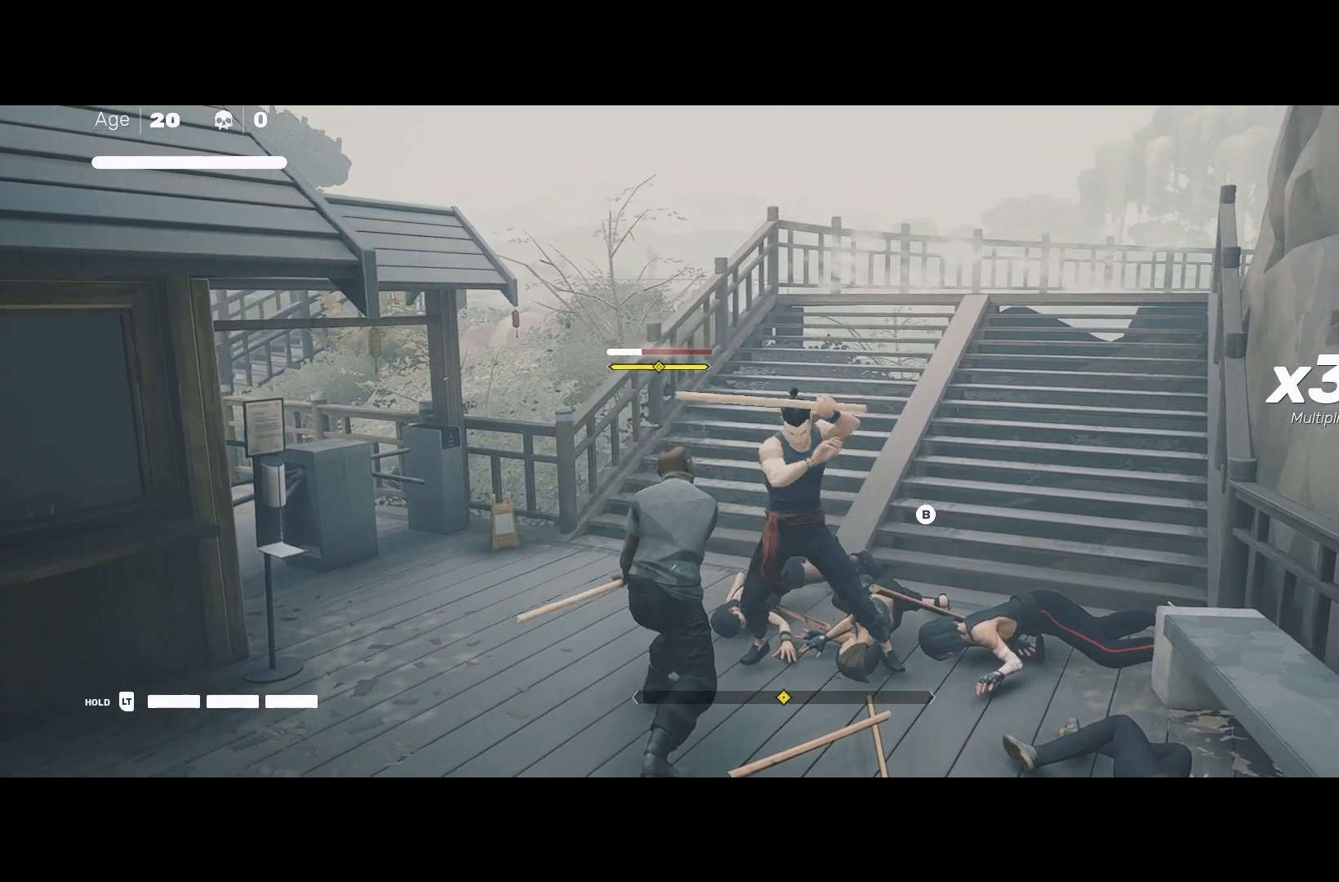
{"buttons": ["Y"], "left_stick": "center", "right_stick": "center", "events": []}
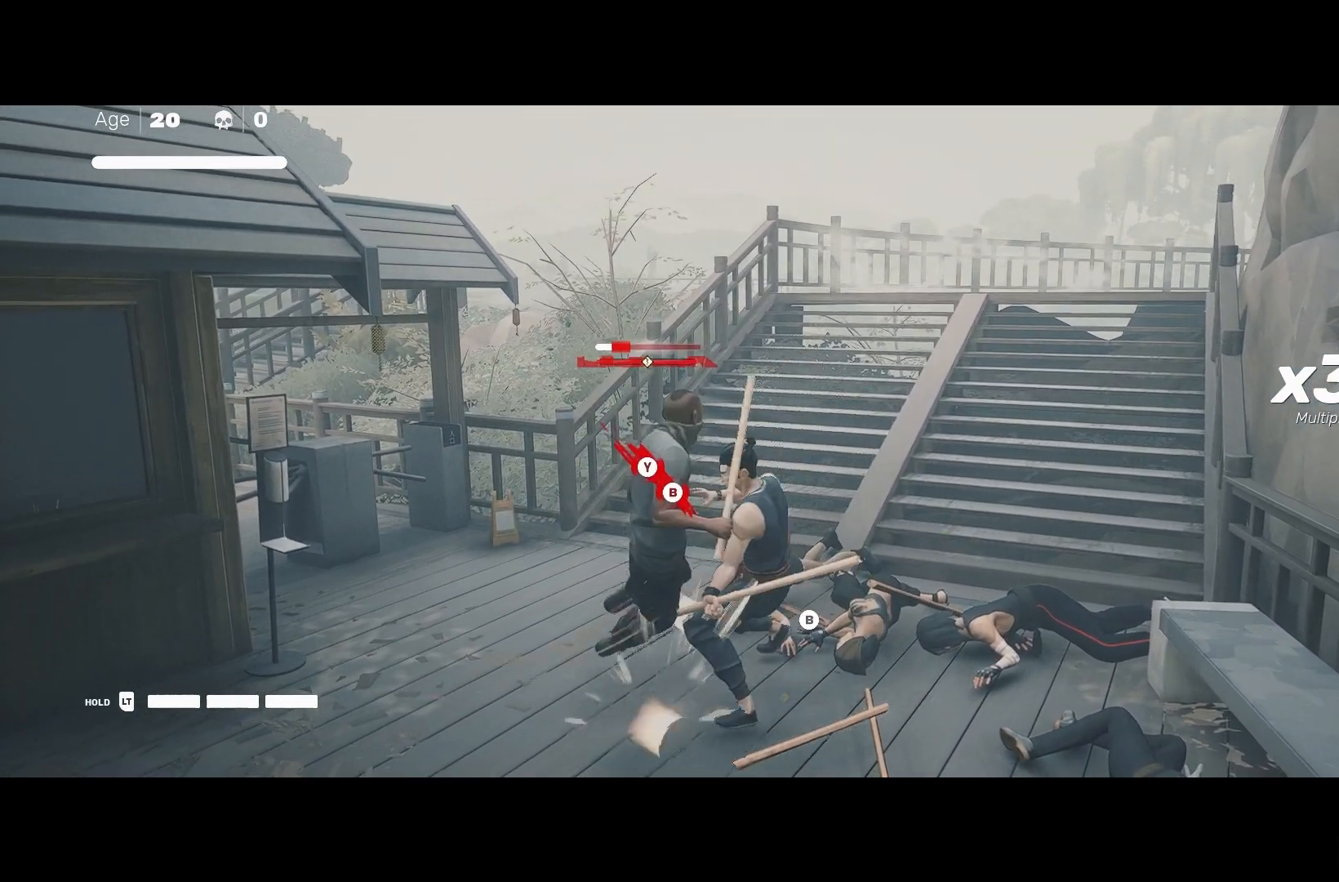
{"buttons": [], "left_stick": "center", "right_stick": "center", "events": [[83, "Y", "up"]]}
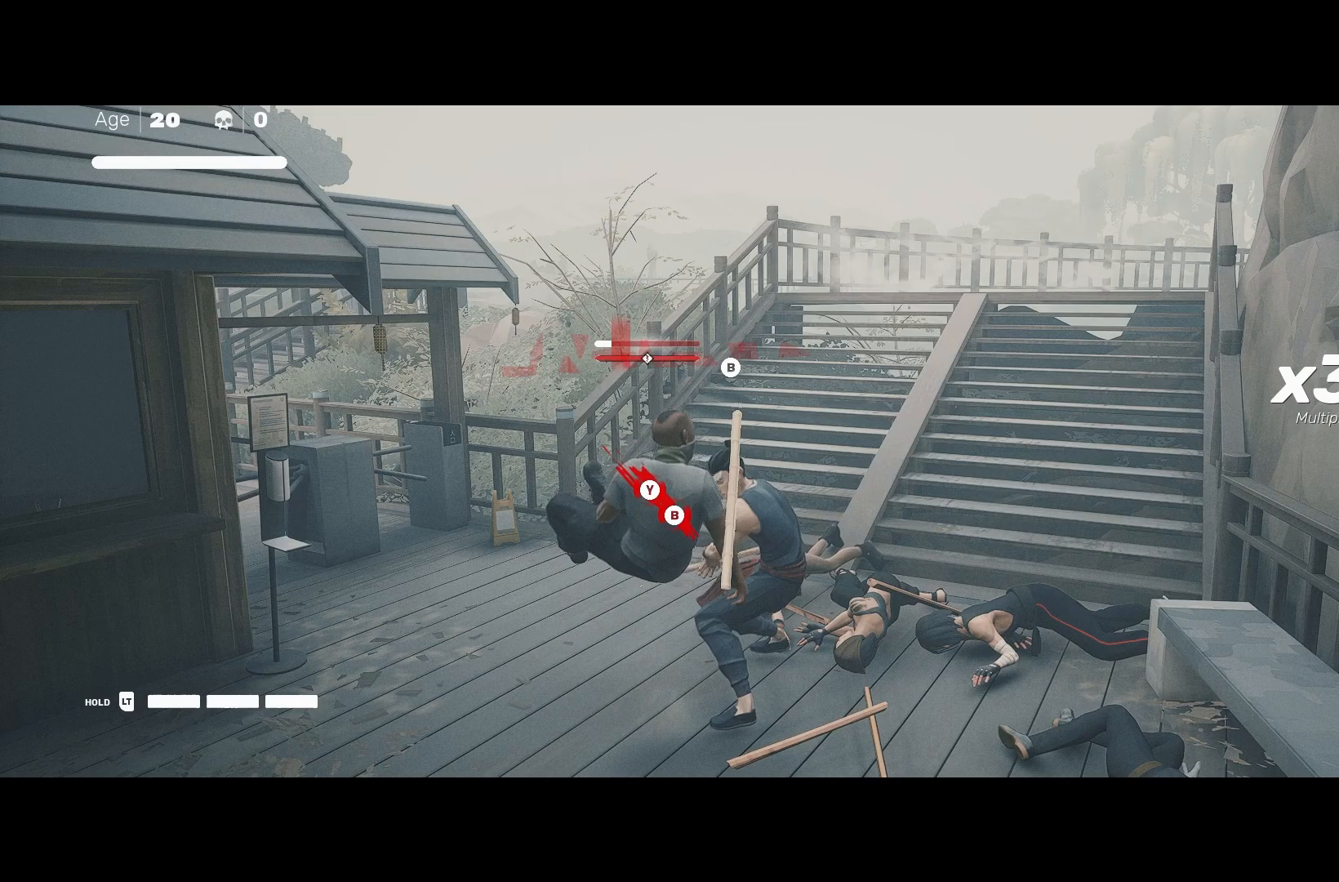
{"buttons": ["B", "Y"], "left_stick": "center", "right_stick": "center", "events": [[367, "B", "down"], [383, "Y", "down"]]}
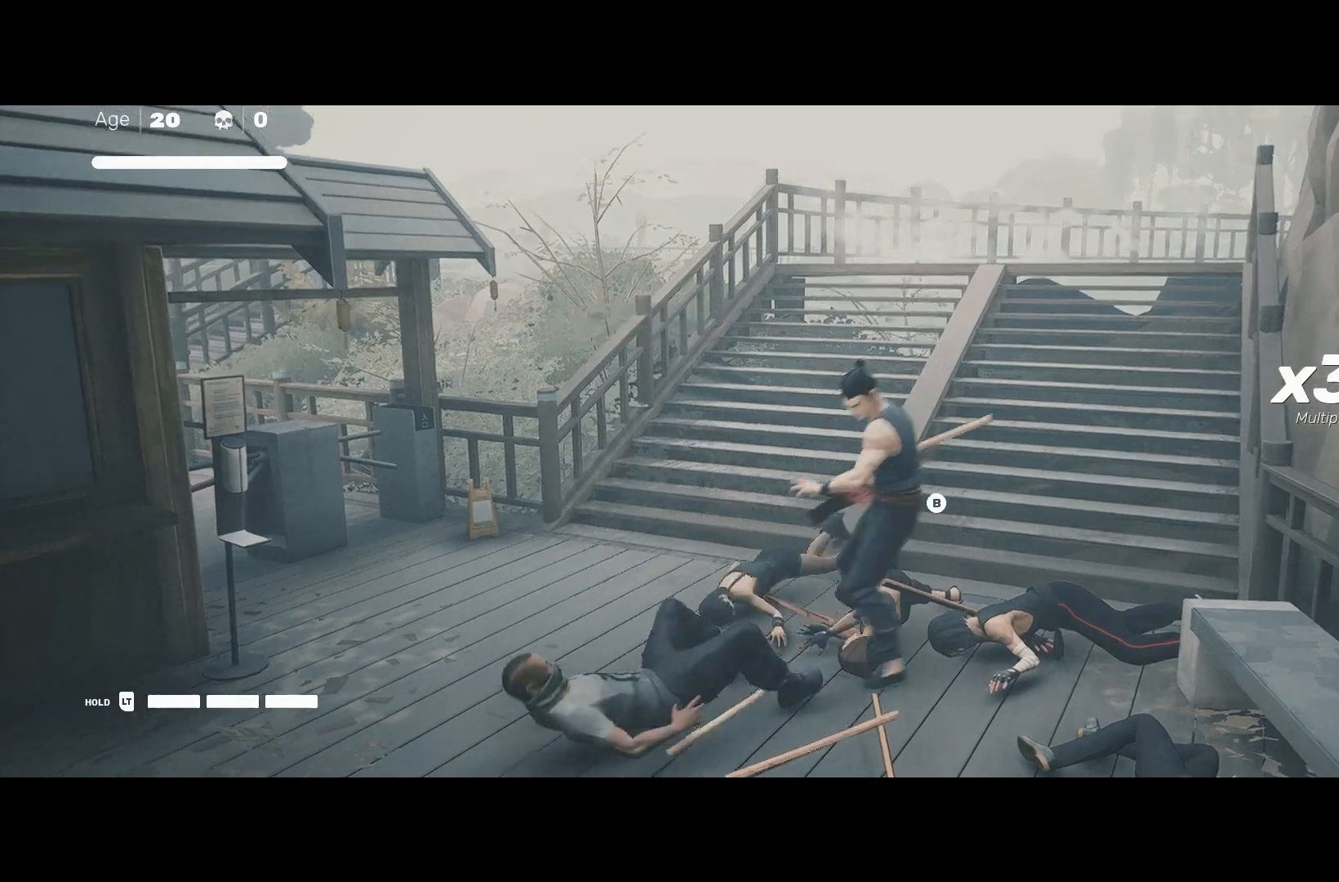
{"buttons": [], "left_stick": "center", "right_stick": "center", "events": [[117, "B", "up"], [117, "Y", "up"]]}
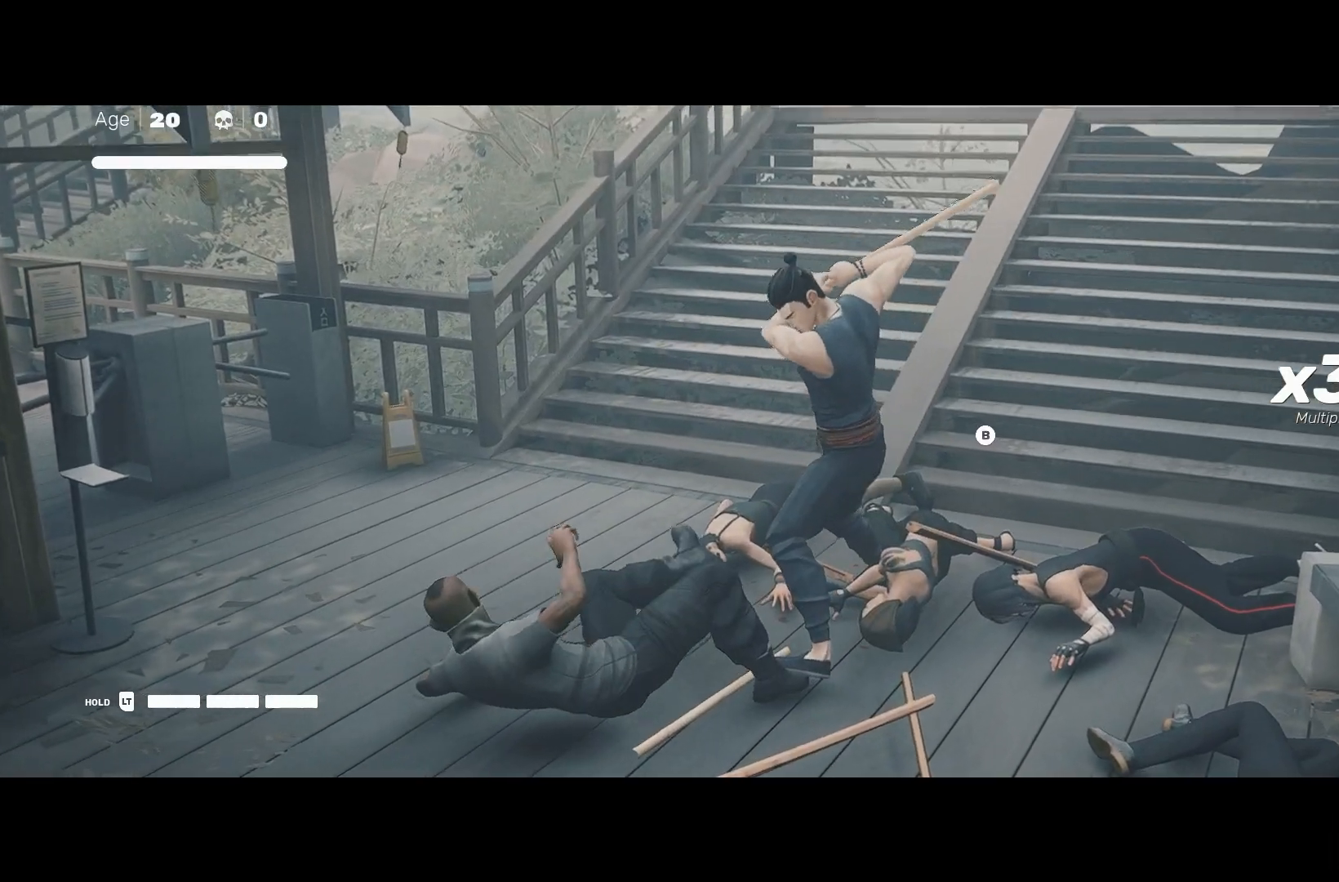
{"buttons": [], "left_stick": "center", "right_stick": "center", "events": []}
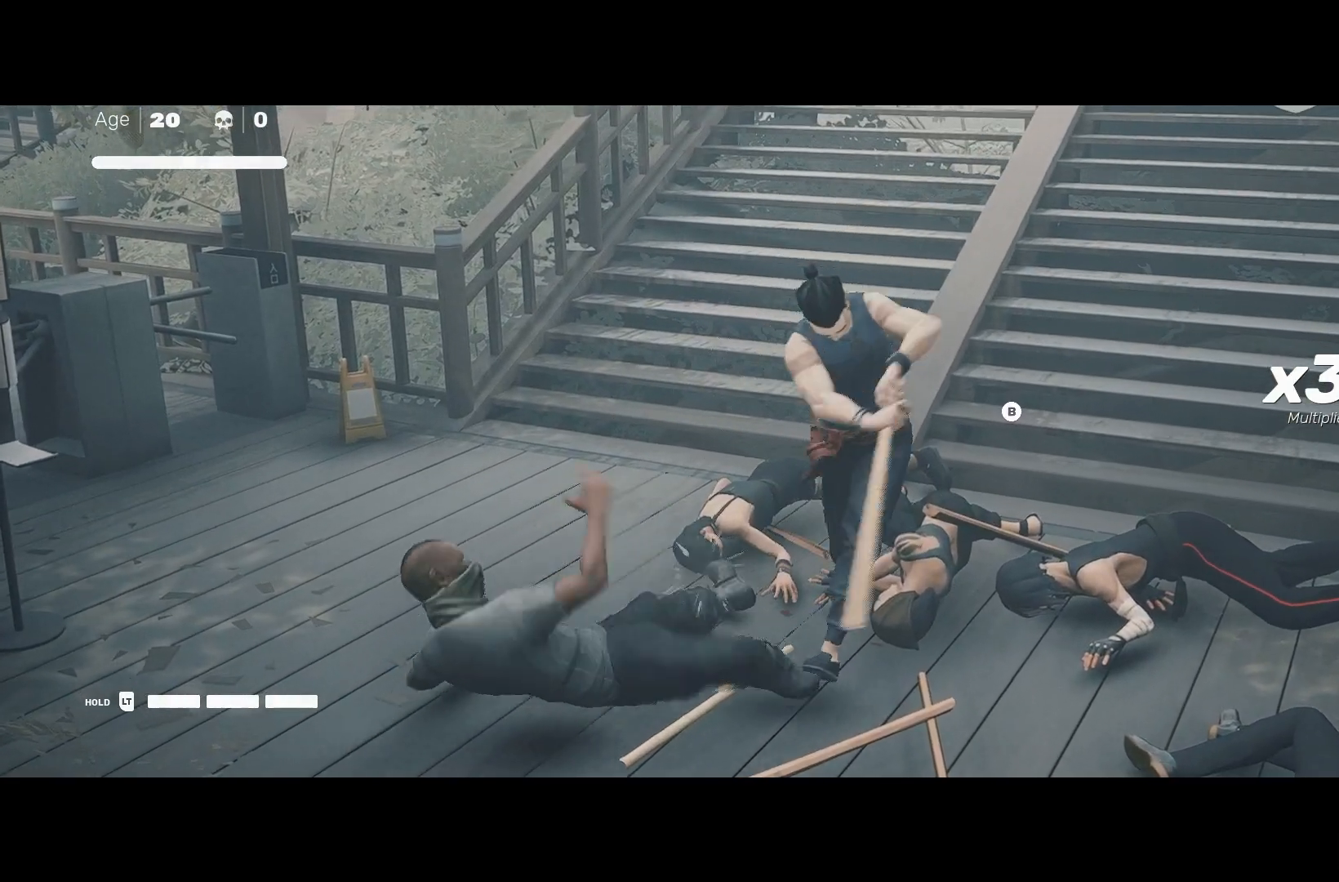
{"buttons": [], "left_stick": "up-right", "right_stick": "center", "events": [[150, "left_stick", "up"], [267, "left_stick", "up-right"]]}
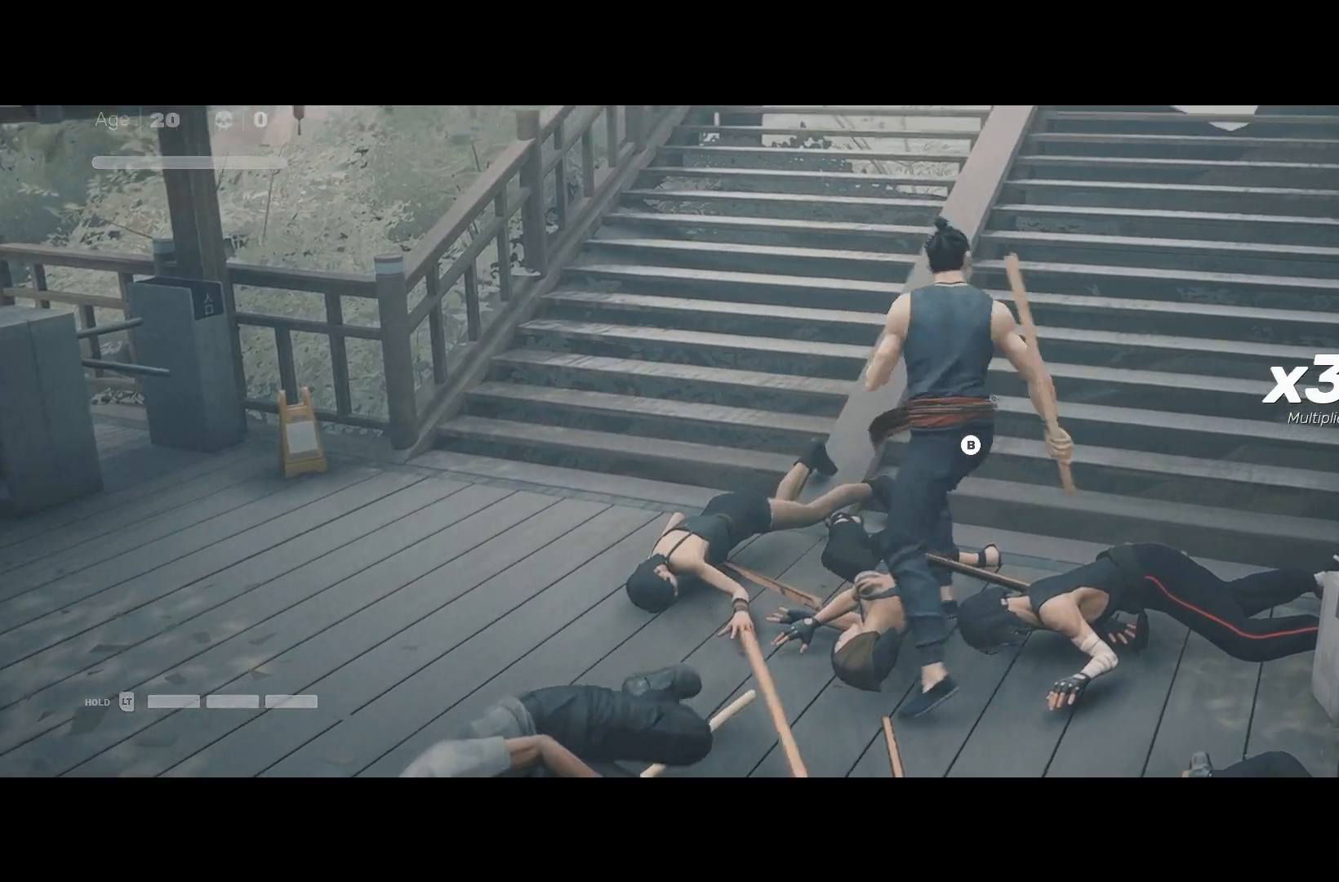
{"buttons": ["R2"], "left_stick": "up-right", "right_stick": "up-right", "events": [[183, "R2", "down"], [400, "right_stick", "up"], [450, "right_stick", "up-right"]]}
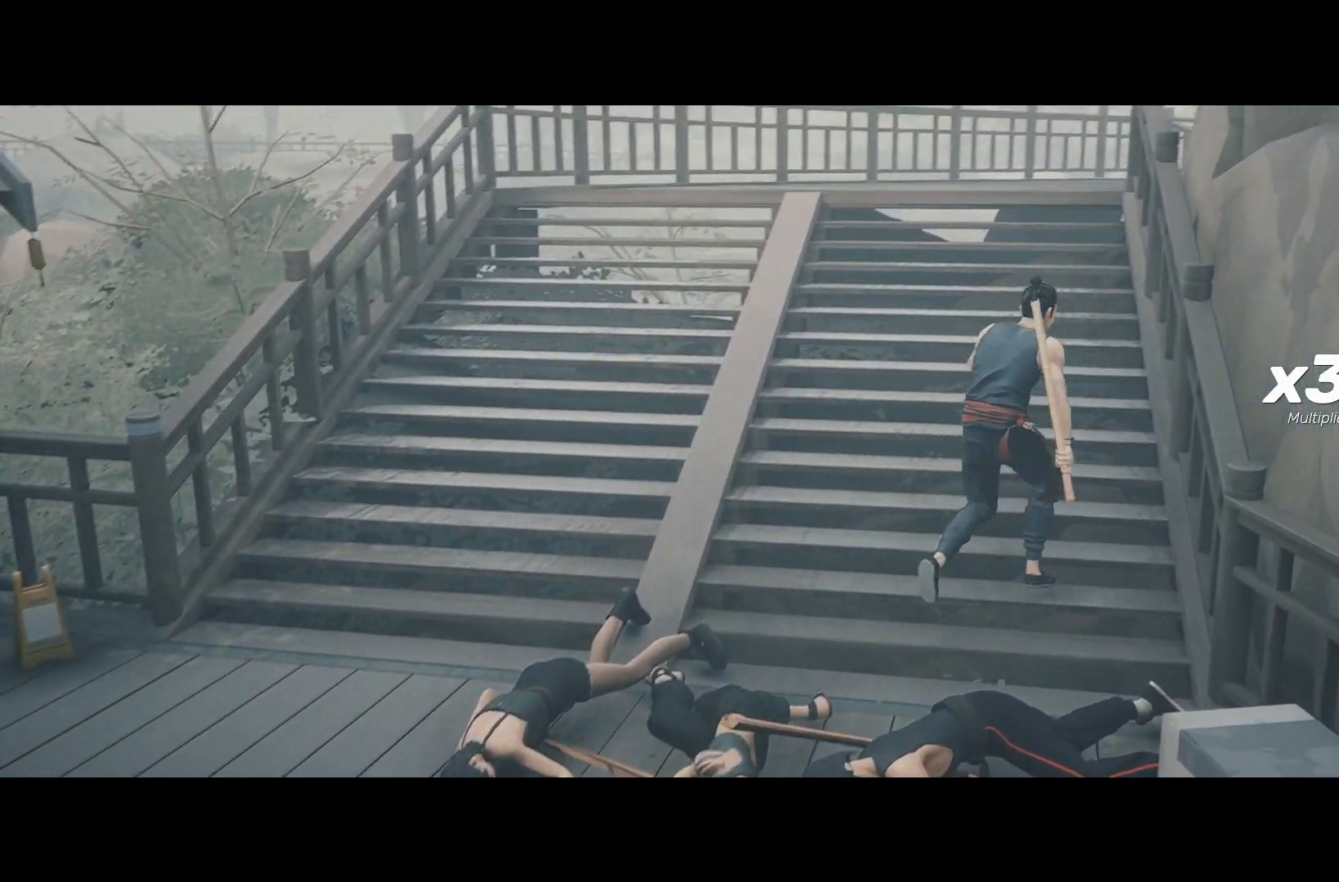
{"buttons": ["R2"], "left_stick": "up", "right_stick": "center", "events": [[50, "left_stick", "up"], [83, "right_stick", "center"]]}
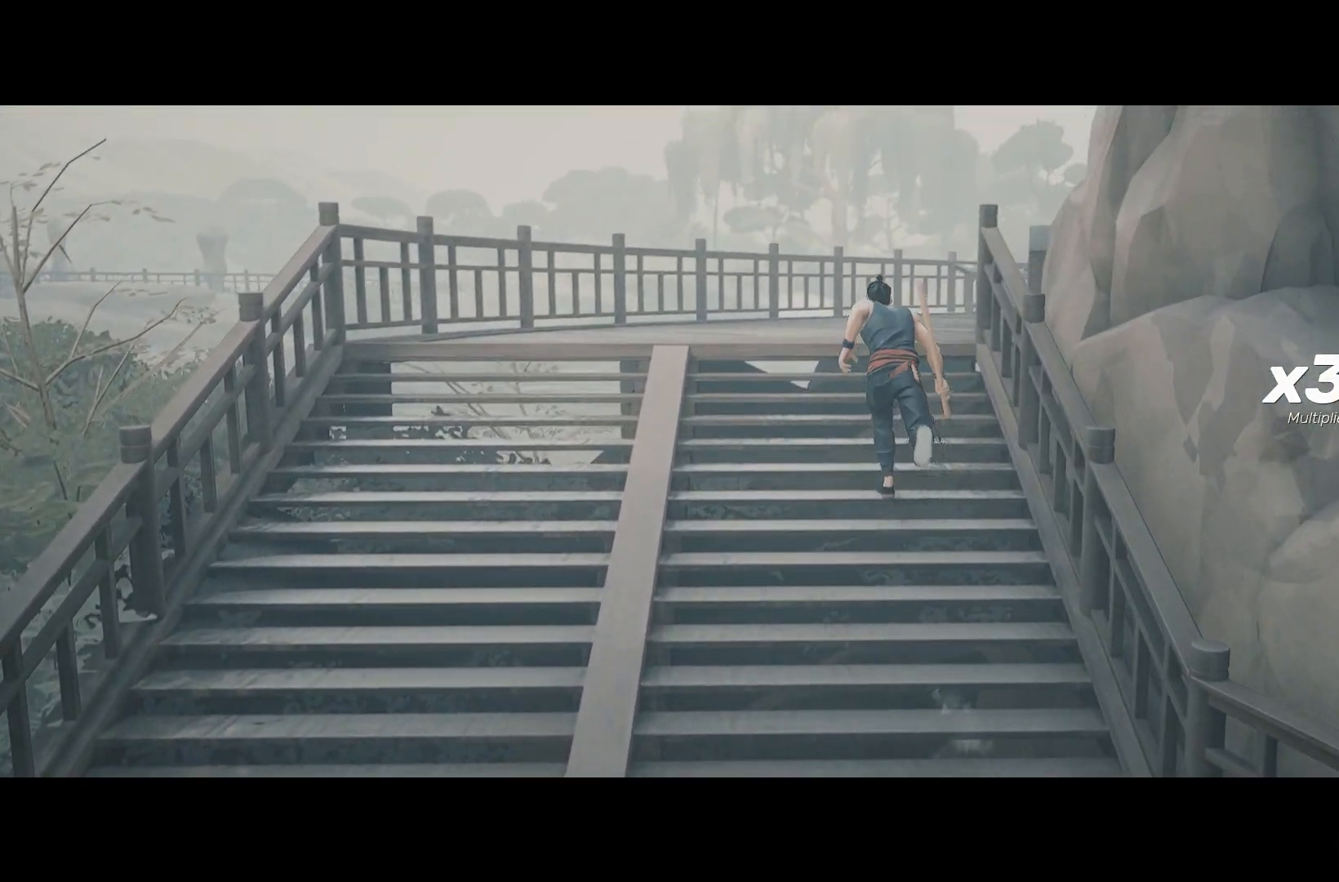
{"buttons": ["R2"], "left_stick": "up", "right_stick": "center", "events": []}
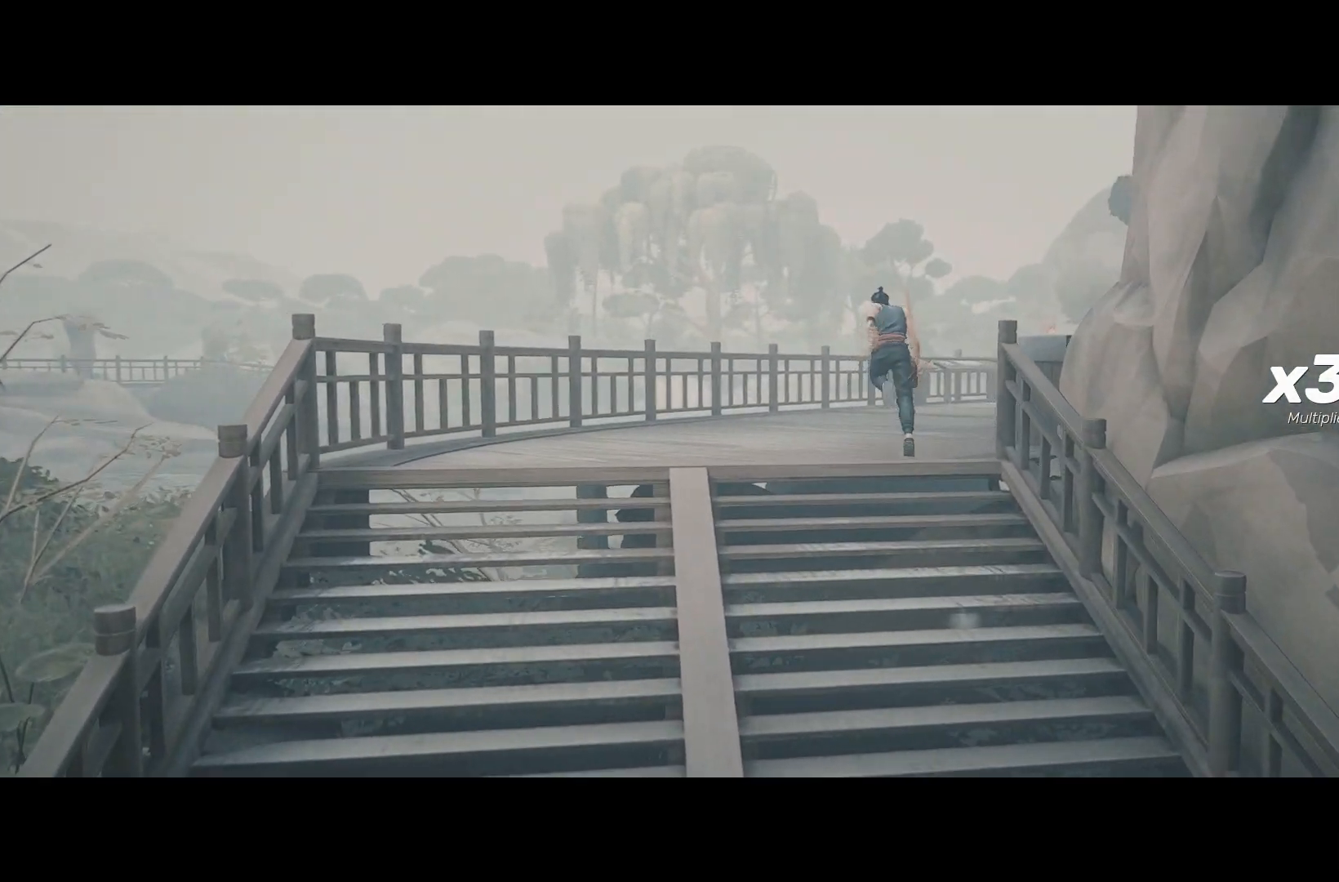
{"buttons": ["R2"], "left_stick": "up", "right_stick": "center", "events": []}
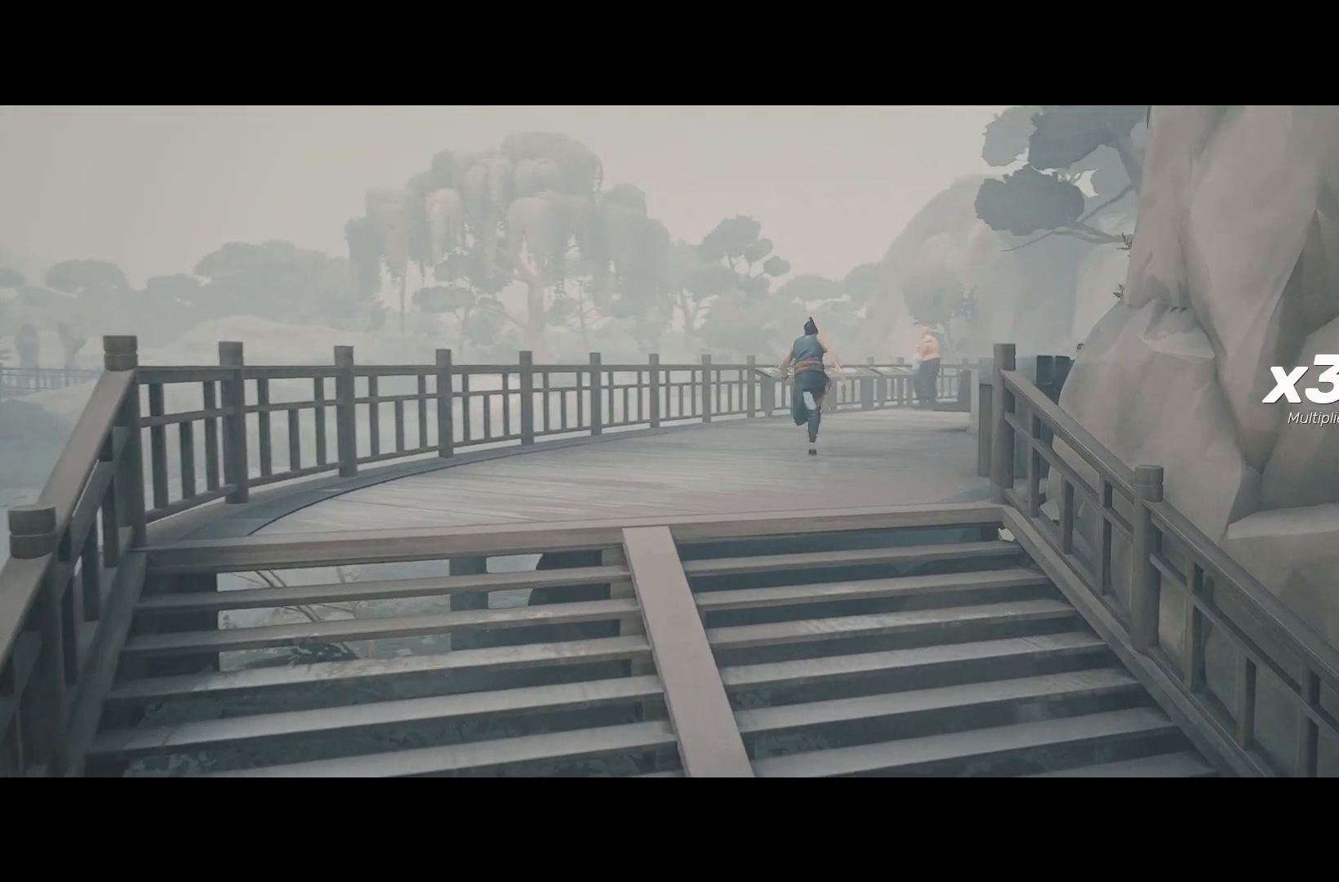
{"buttons": ["R2"], "left_stick": "up", "right_stick": "center", "events": []}
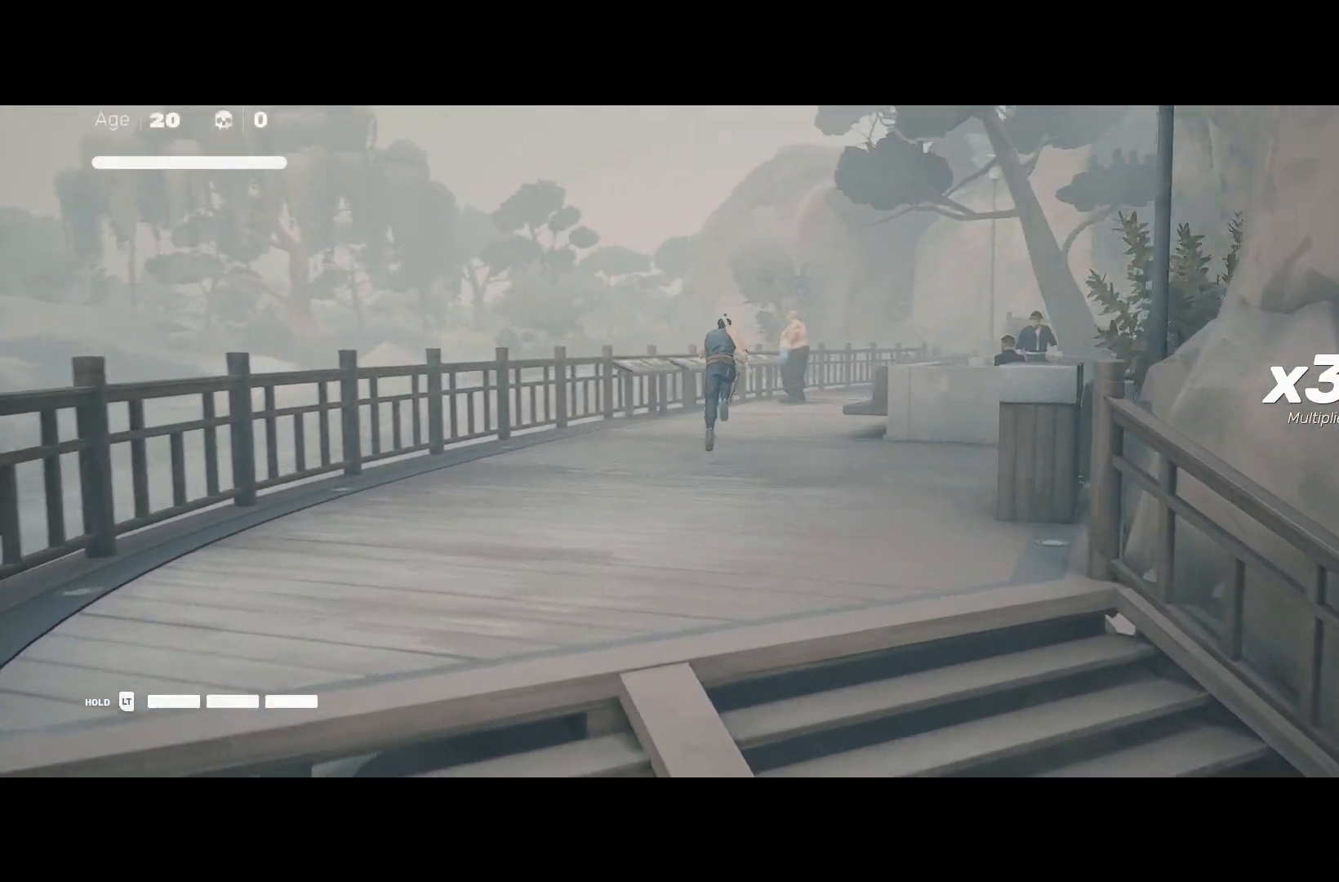
{"buttons": [], "left_stick": "up", "right_stick": "center", "events": [[350, "R2", "up"]]}
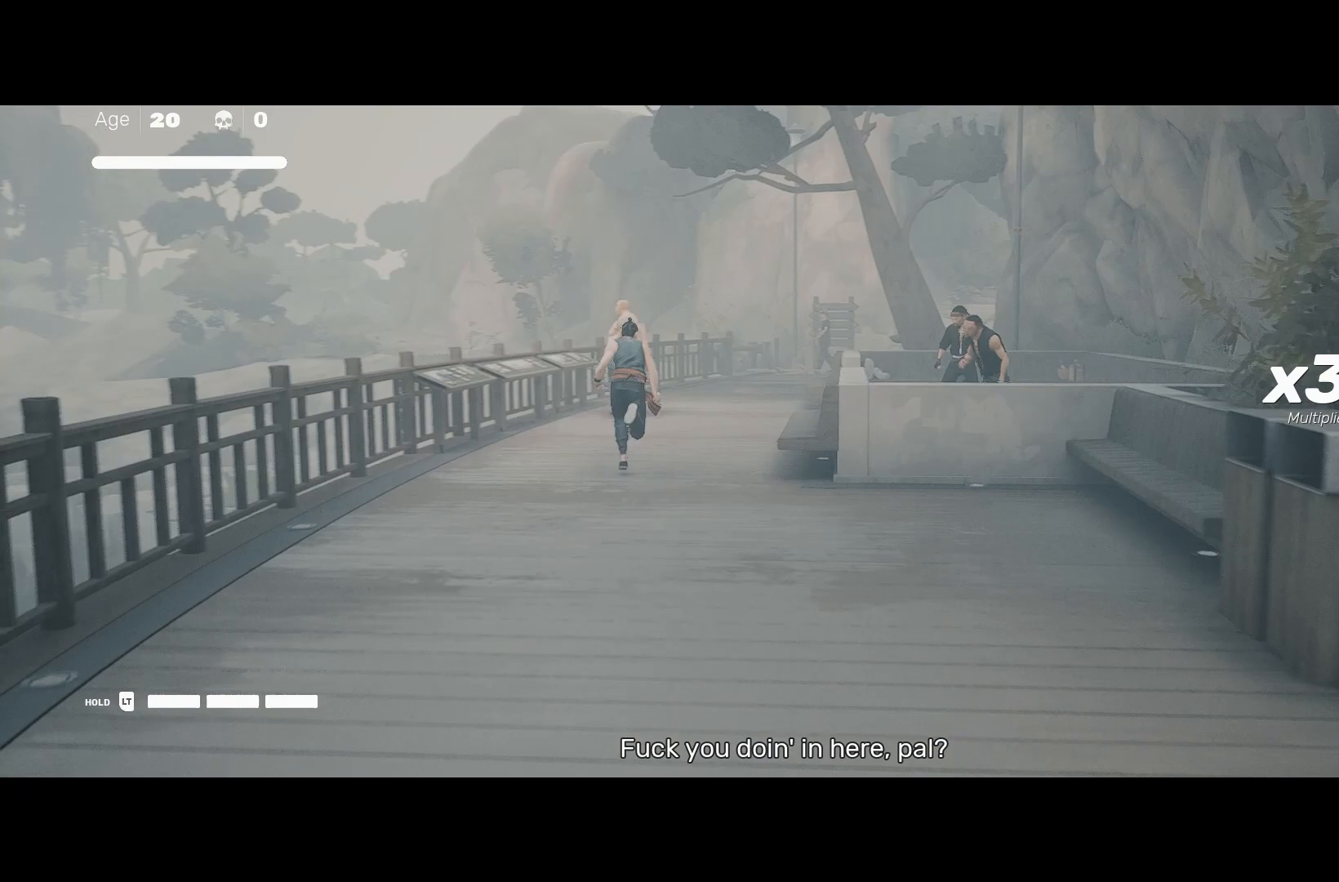
{"buttons": [], "left_stick": "center", "right_stick": "center", "events": [[167, "left_stick", "center"]]}
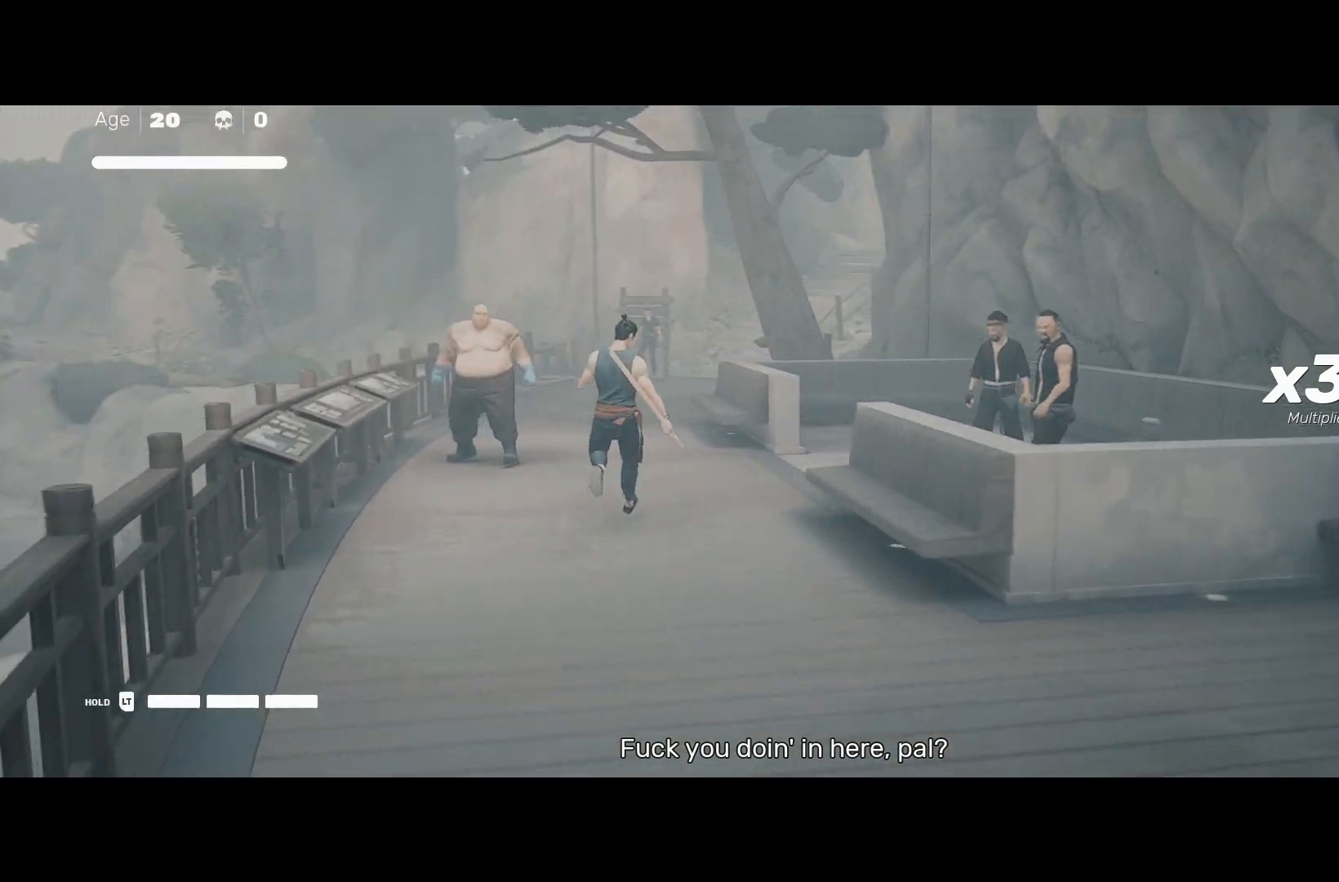
{"buttons": [], "left_stick": "center", "right_stick": "center", "events": []}
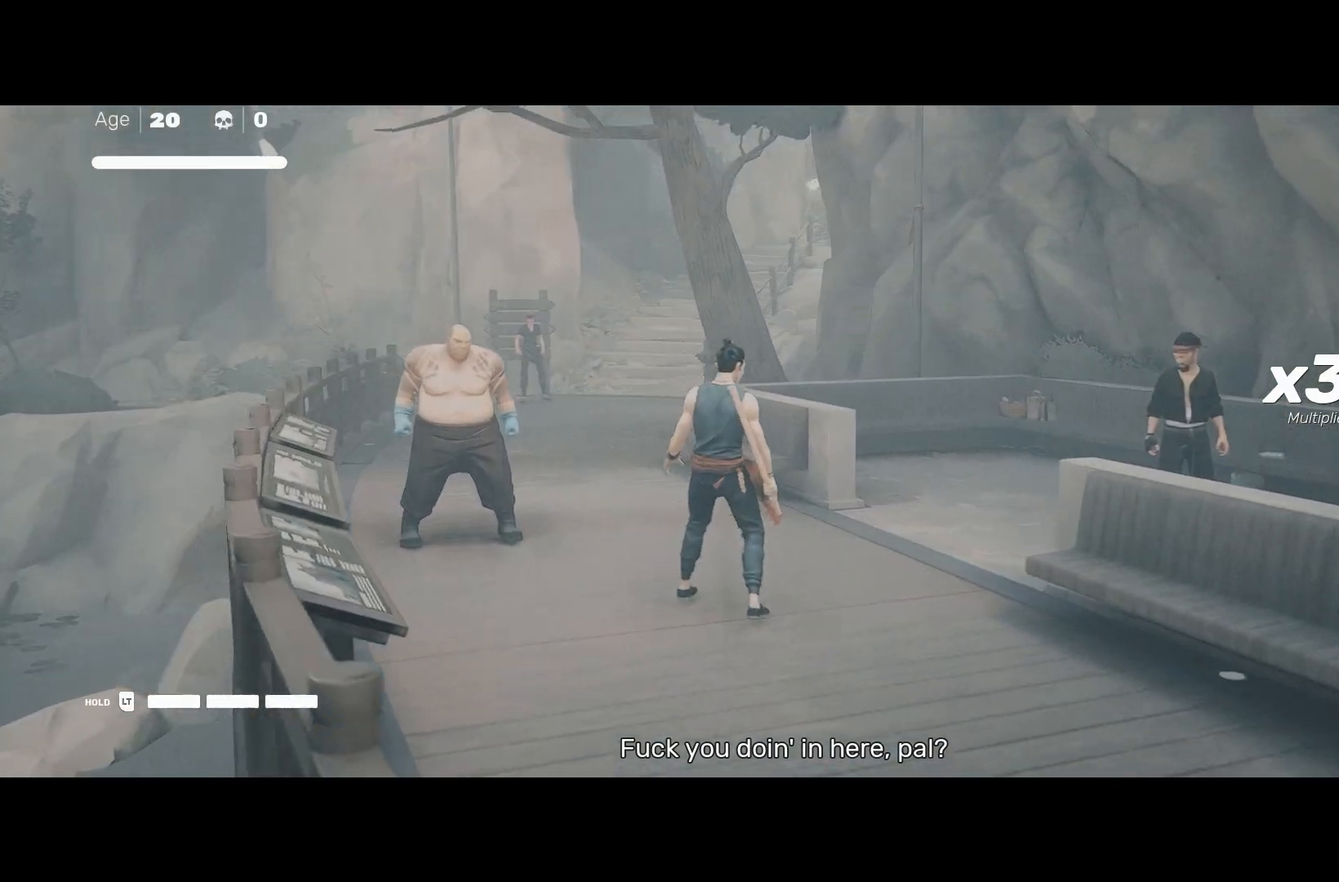
{"buttons": ["X"], "left_stick": "center", "right_stick": "center", "events": [[117, "left_stick", "up-left"], [383, "X", "down"], [483, "left_stick", "center"]]}
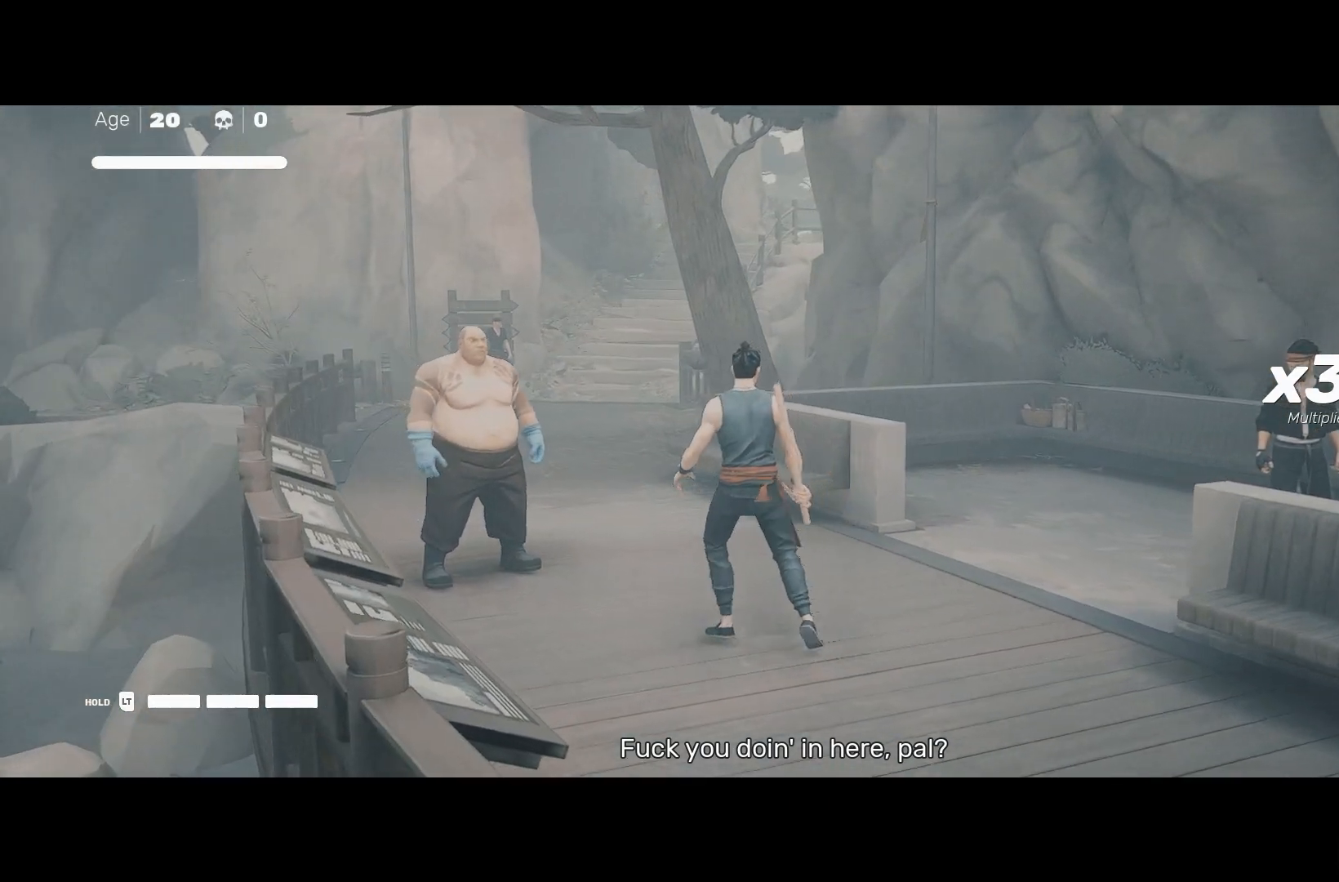
{"buttons": ["X"], "left_stick": "center", "right_stick": "center", "events": []}
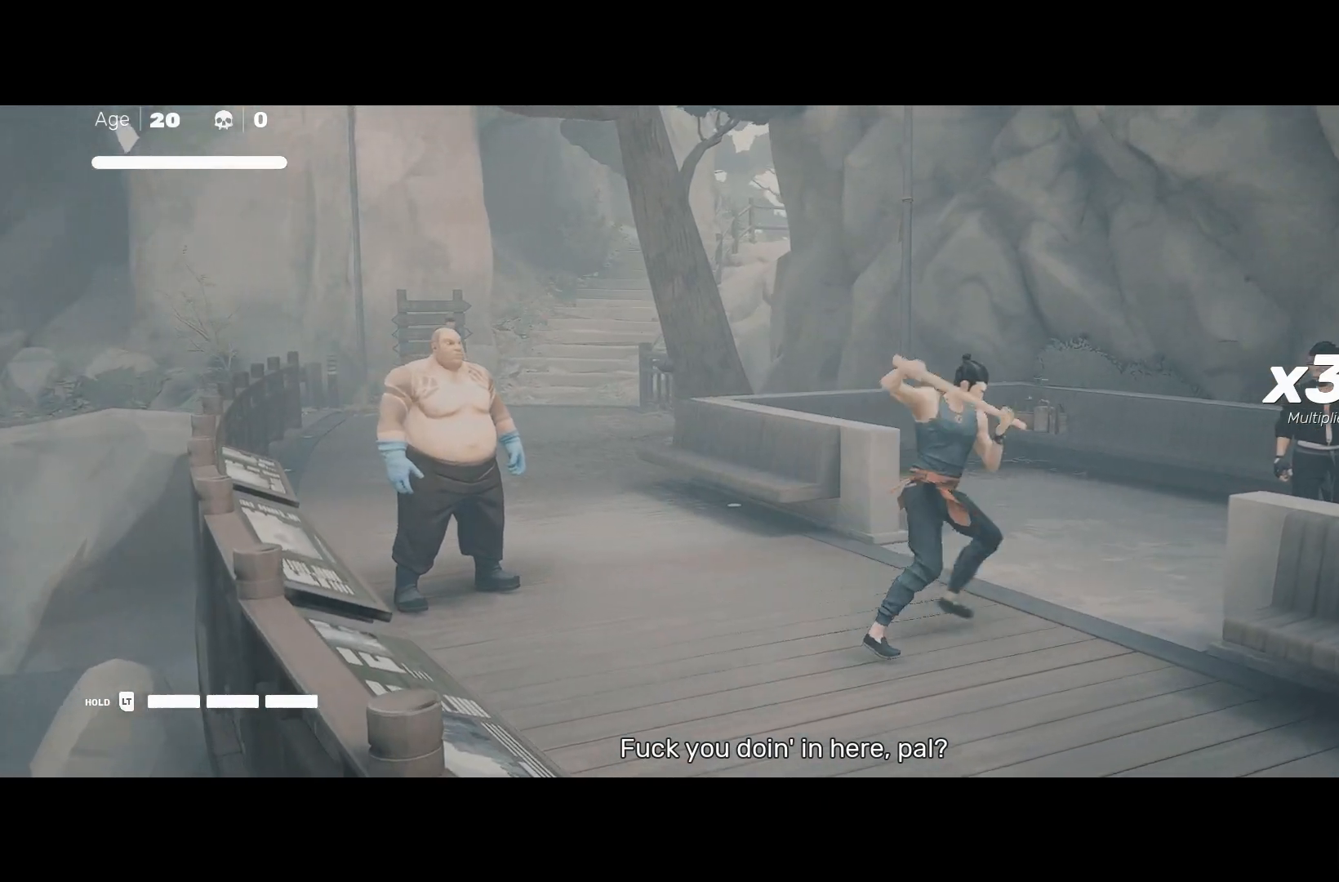
{"buttons": [], "left_stick": "up-left", "right_stick": "center", "events": [[83, "X", "up"], [250, "left_stick", "left"], [350, "R2", "down"], [350, "left_stick", "up-left"], [500, "R2", "up"]]}
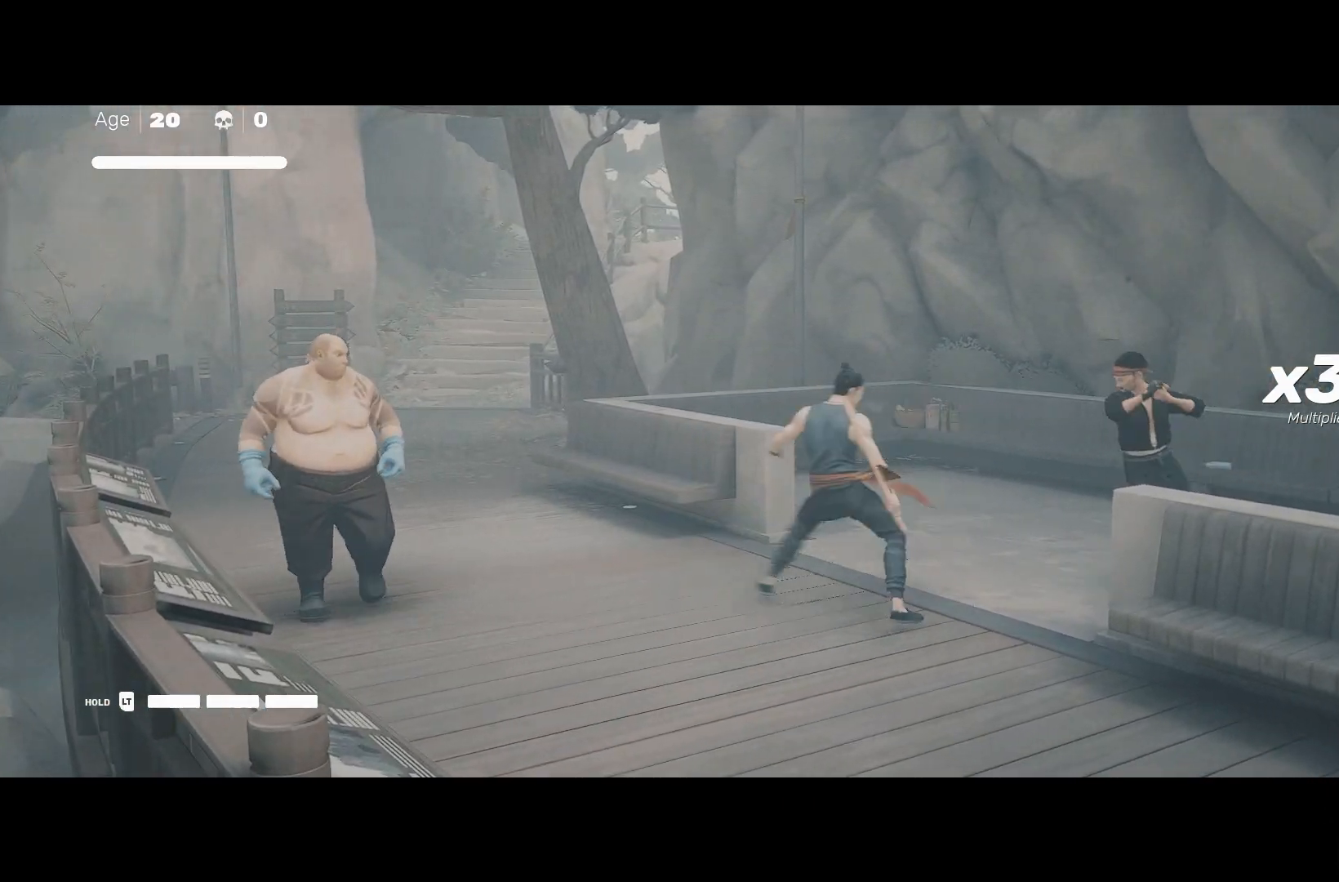
{"buttons": ["L1"], "left_stick": "center", "right_stick": "center", "events": [[83, "left_stick", "center"], [500, "L1", "down"]]}
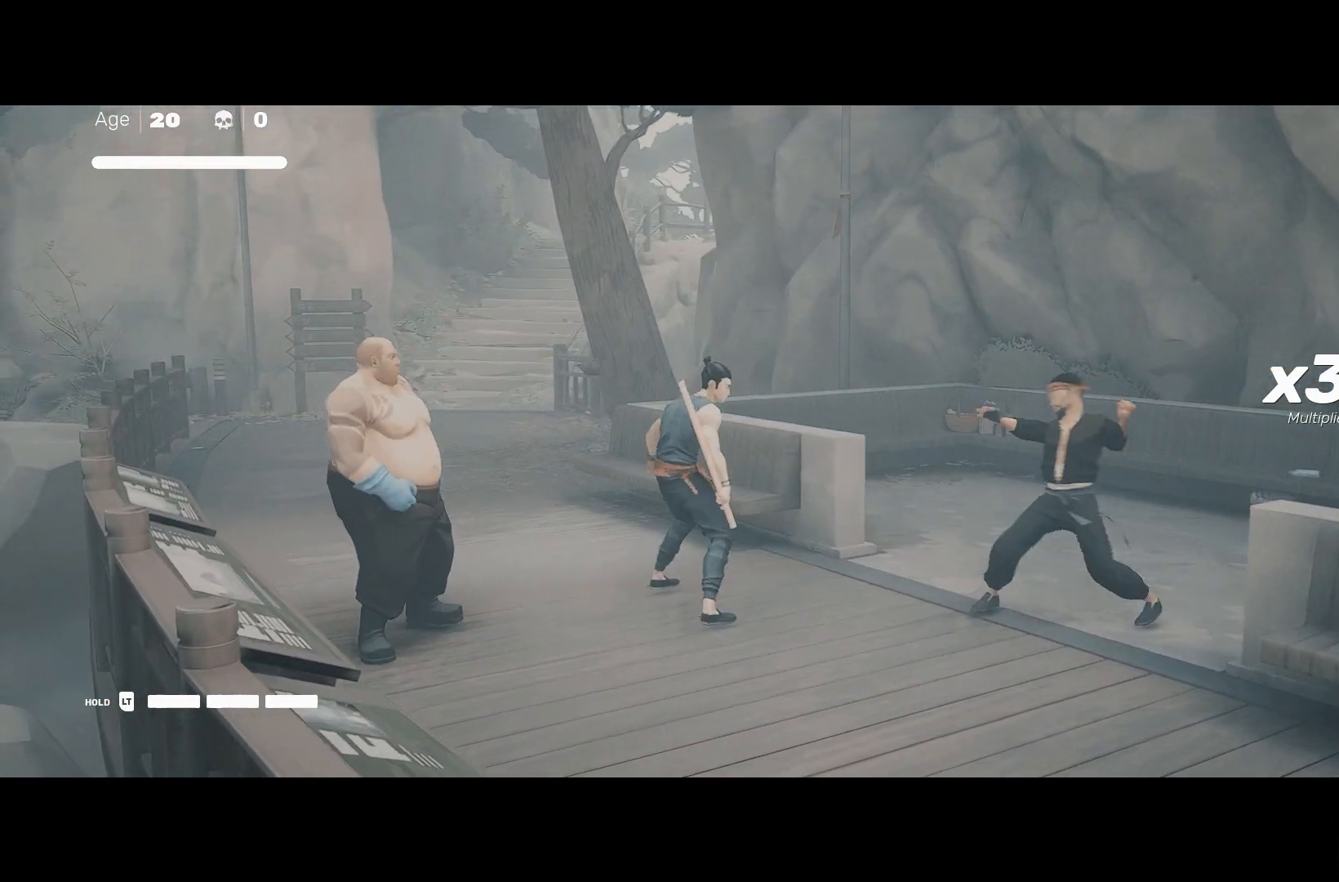
{"buttons": ["L1"], "left_stick": "center", "right_stick": "center", "events": [[300, "L1", "up"], [450, "L1", "down"]]}
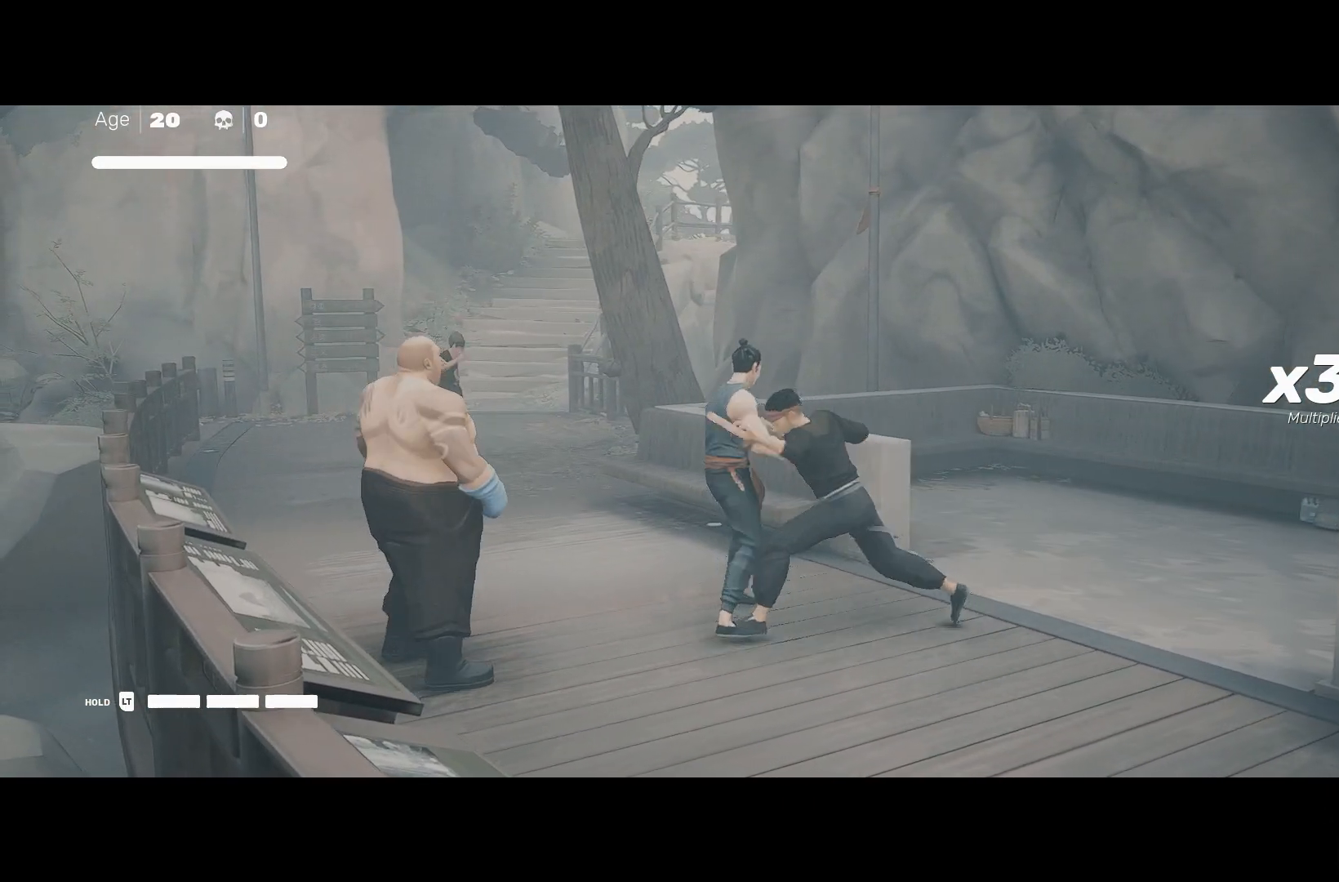
{"buttons": [], "left_stick": "center", "right_stick": "center", "events": [[117, "Y", "down"], [200, "L1", "up"], [233, "Y", "up"]]}
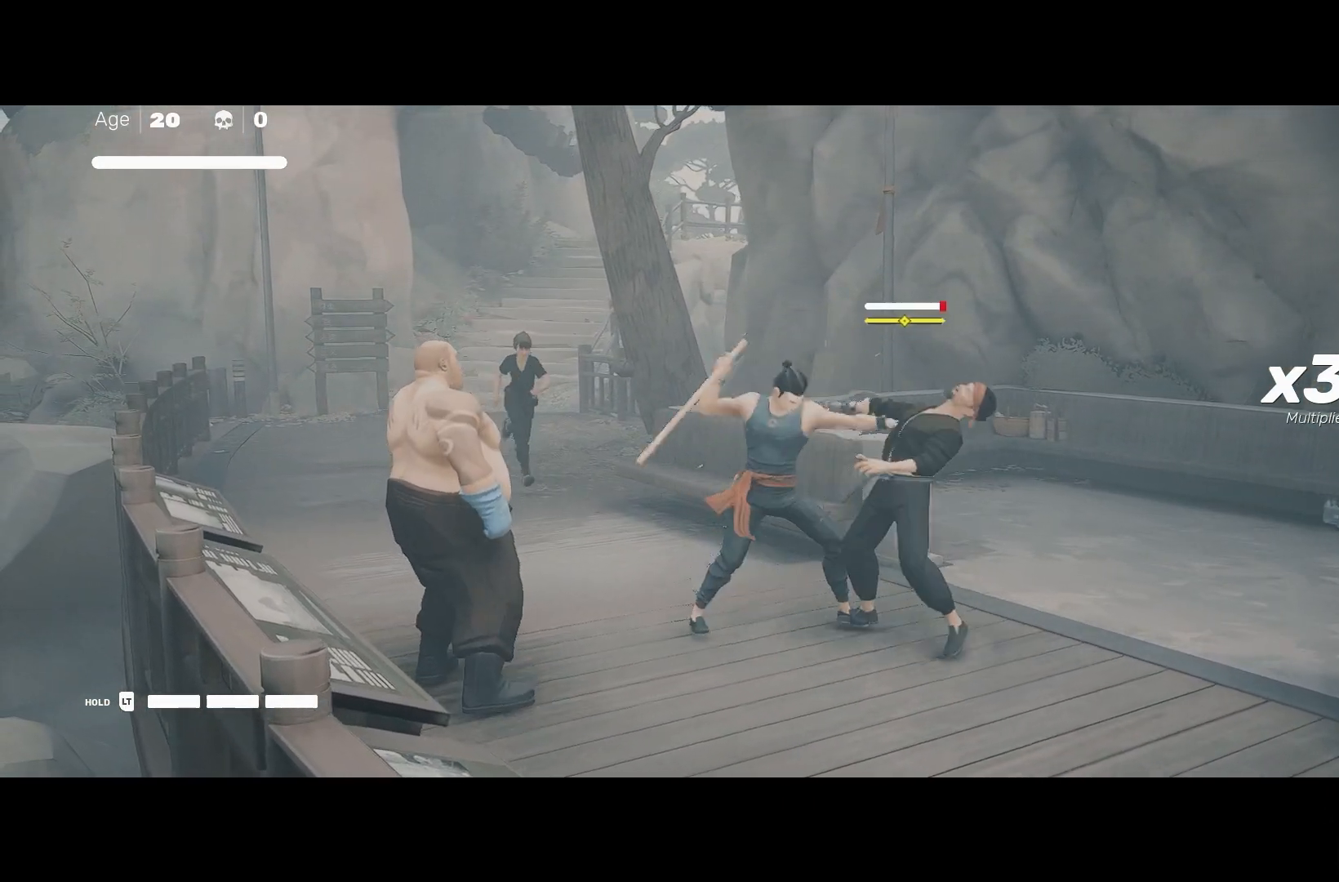
{"buttons": ["B"], "left_stick": "center", "right_stick": "center", "events": [[500, "B", "down"]]}
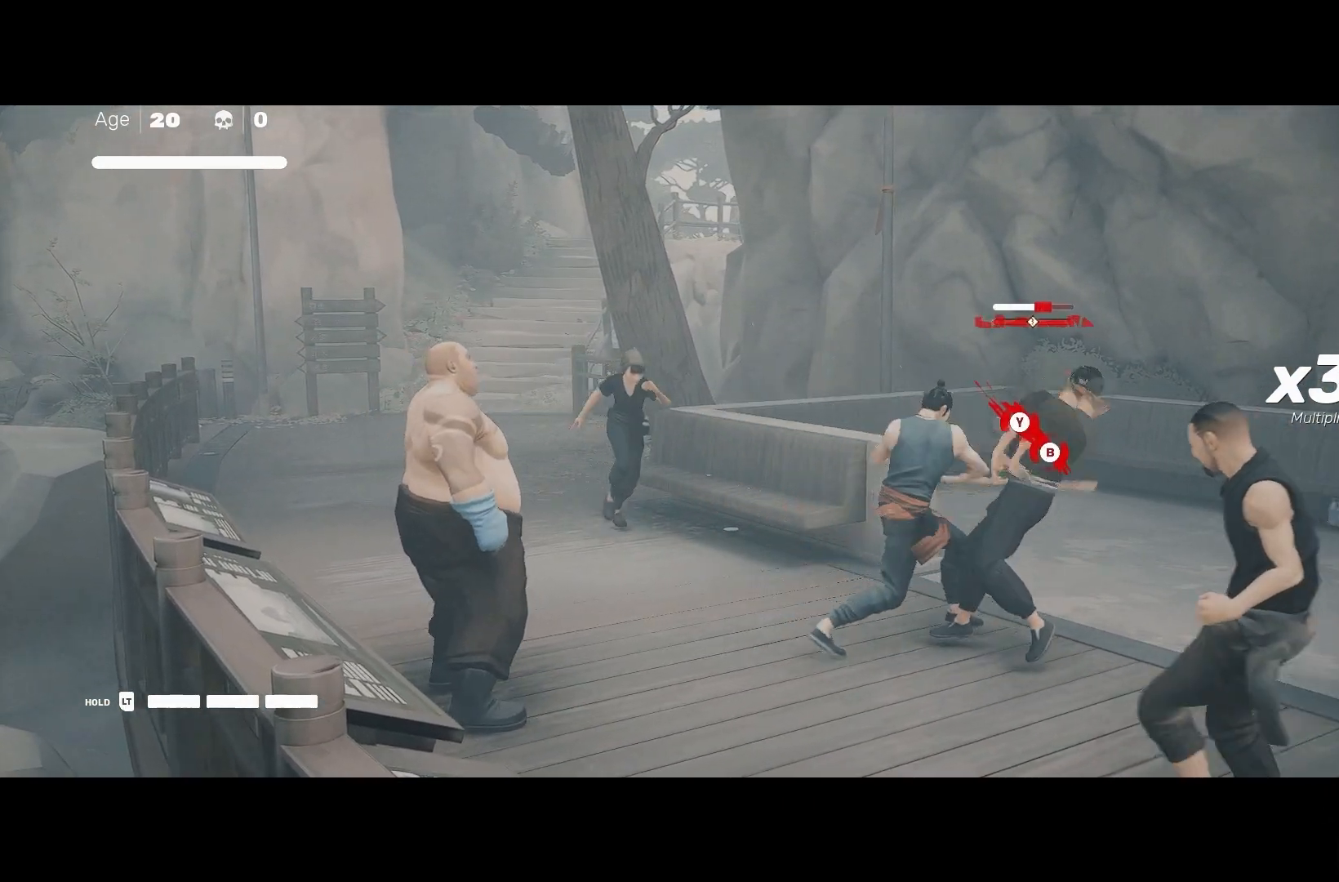
{"buttons": [], "left_stick": "center", "right_stick": "center", "events": [[17, "Y", "down"], [267, "Y", "up"], [283, "B", "up"]]}
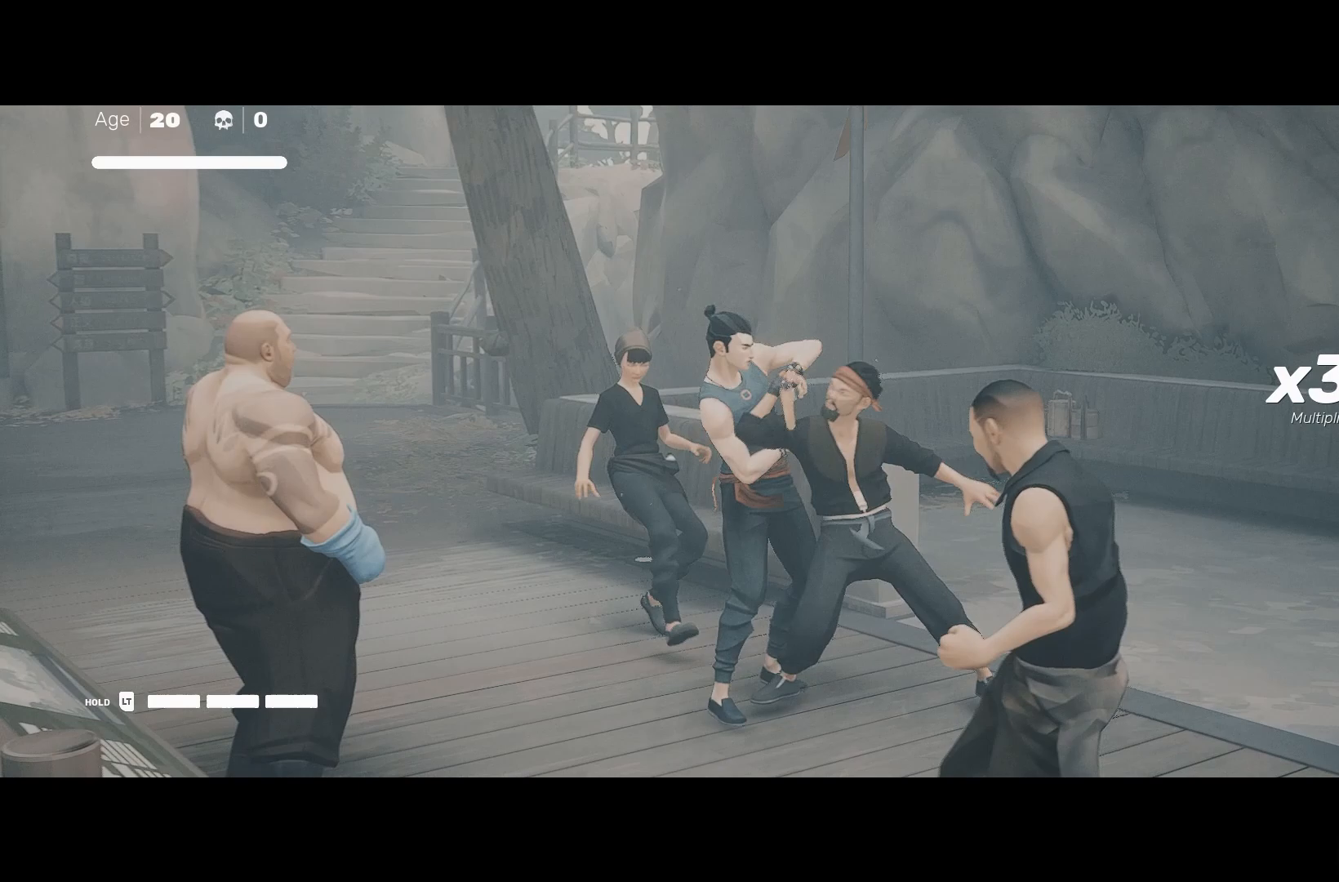
{"buttons": [], "left_stick": "center", "right_stick": "center", "events": []}
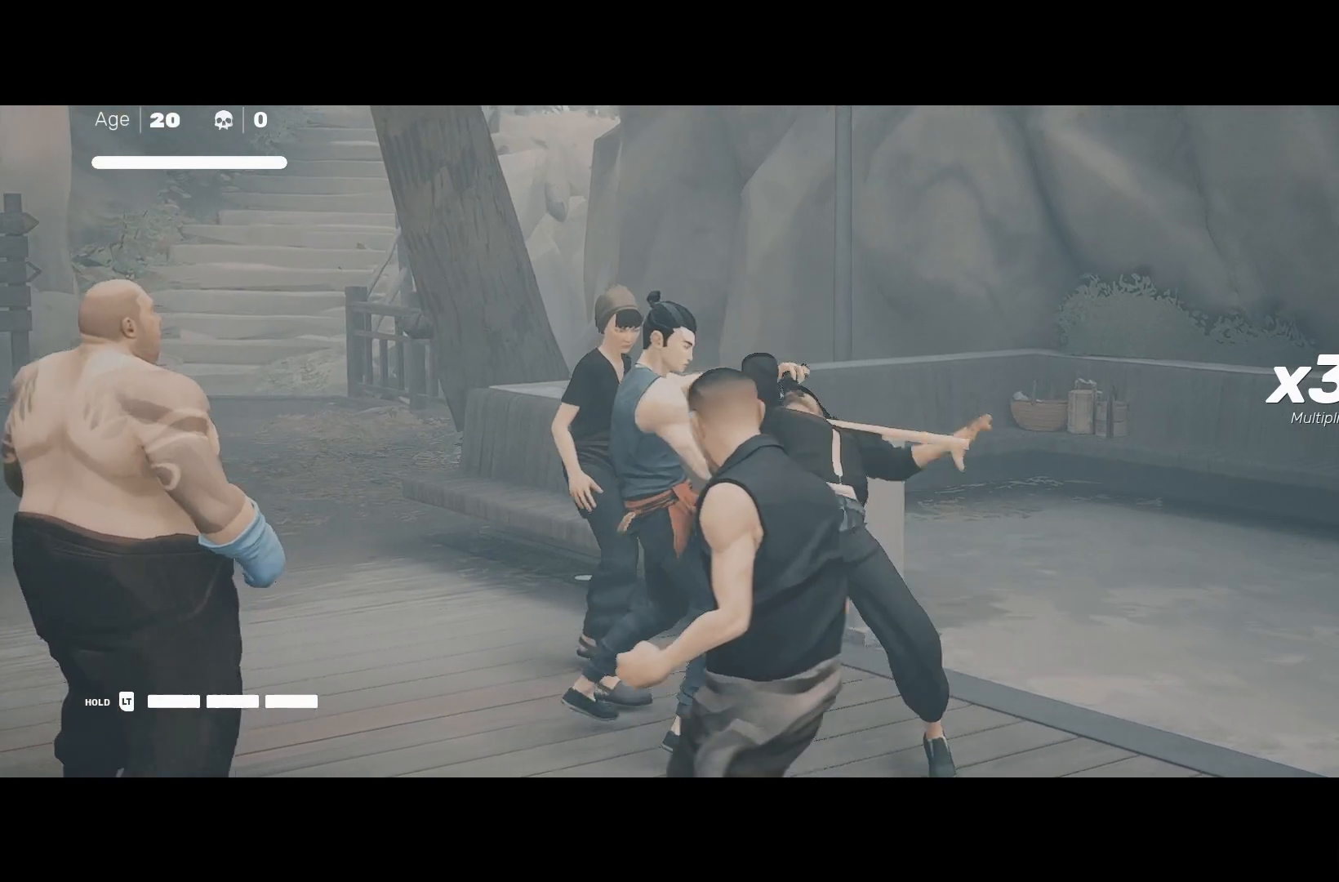
{"buttons": [], "left_stick": "center", "right_stick": "center", "events": []}
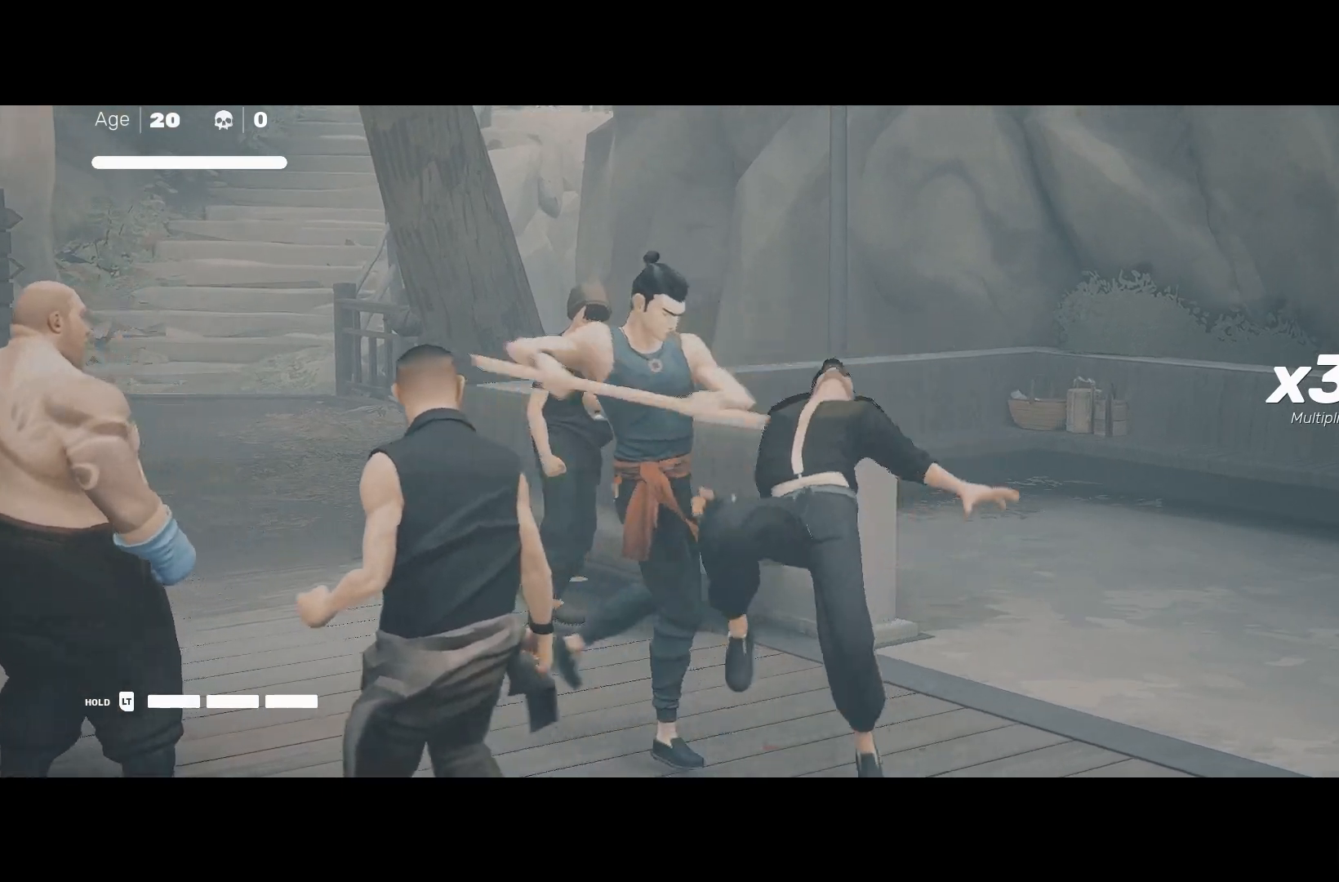
{"buttons": [], "left_stick": "down-right", "right_stick": "center", "events": [[50, "left_stick", "down"], [383, "left_stick", "down-right"]]}